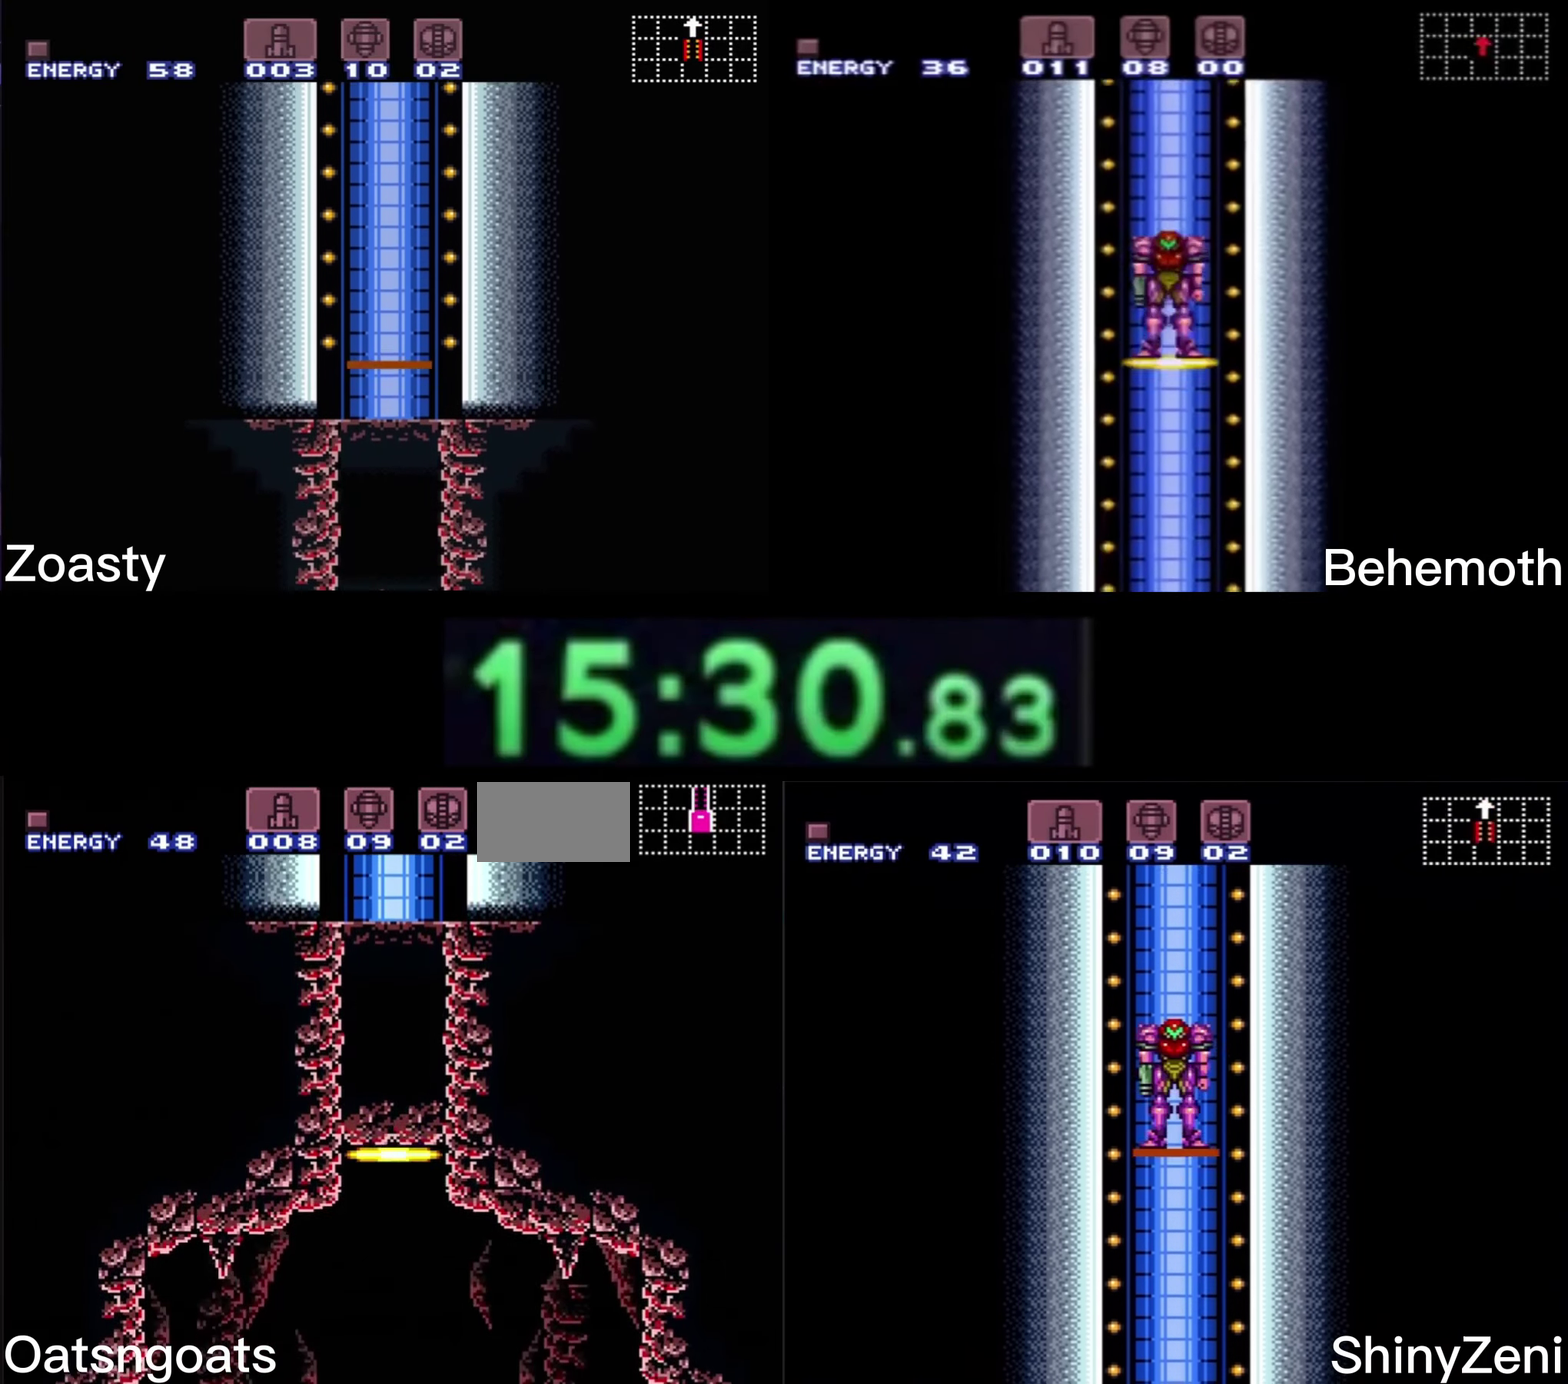
Gameplay with a controller (Nintendo layout); each line is a JSON object with the inputs held at the frame after it. "events" lists button and stick changes between this image and that frame as [ms after this image, input, new state], when the widget could be followed in between. Not read: L3 R3.
{"buttons": ["B", "DPAD_LEFT"], "events": [[317, "DPAD_LEFT", "down"]]}
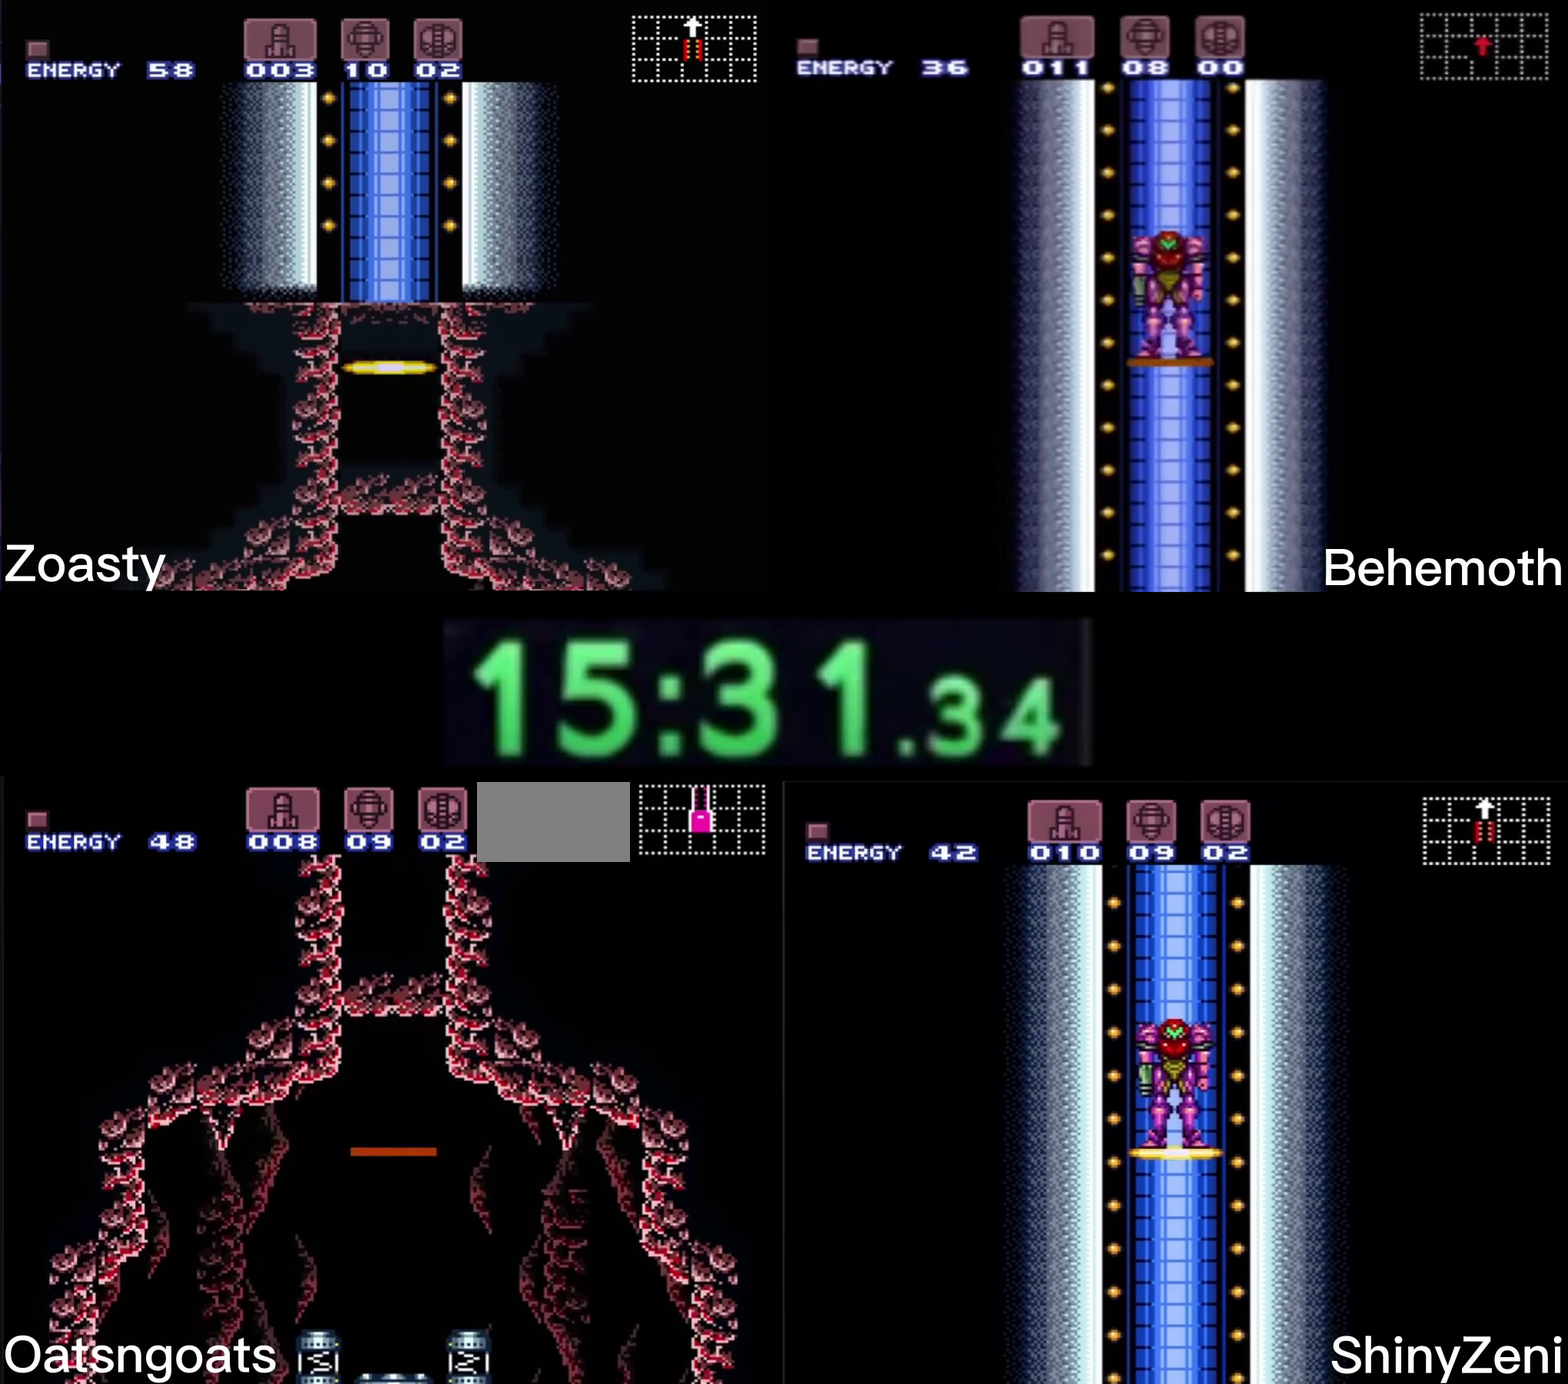
{"buttons": ["A", "B", "DPAD_LEFT"], "events": [[450, "A", "down"]]}
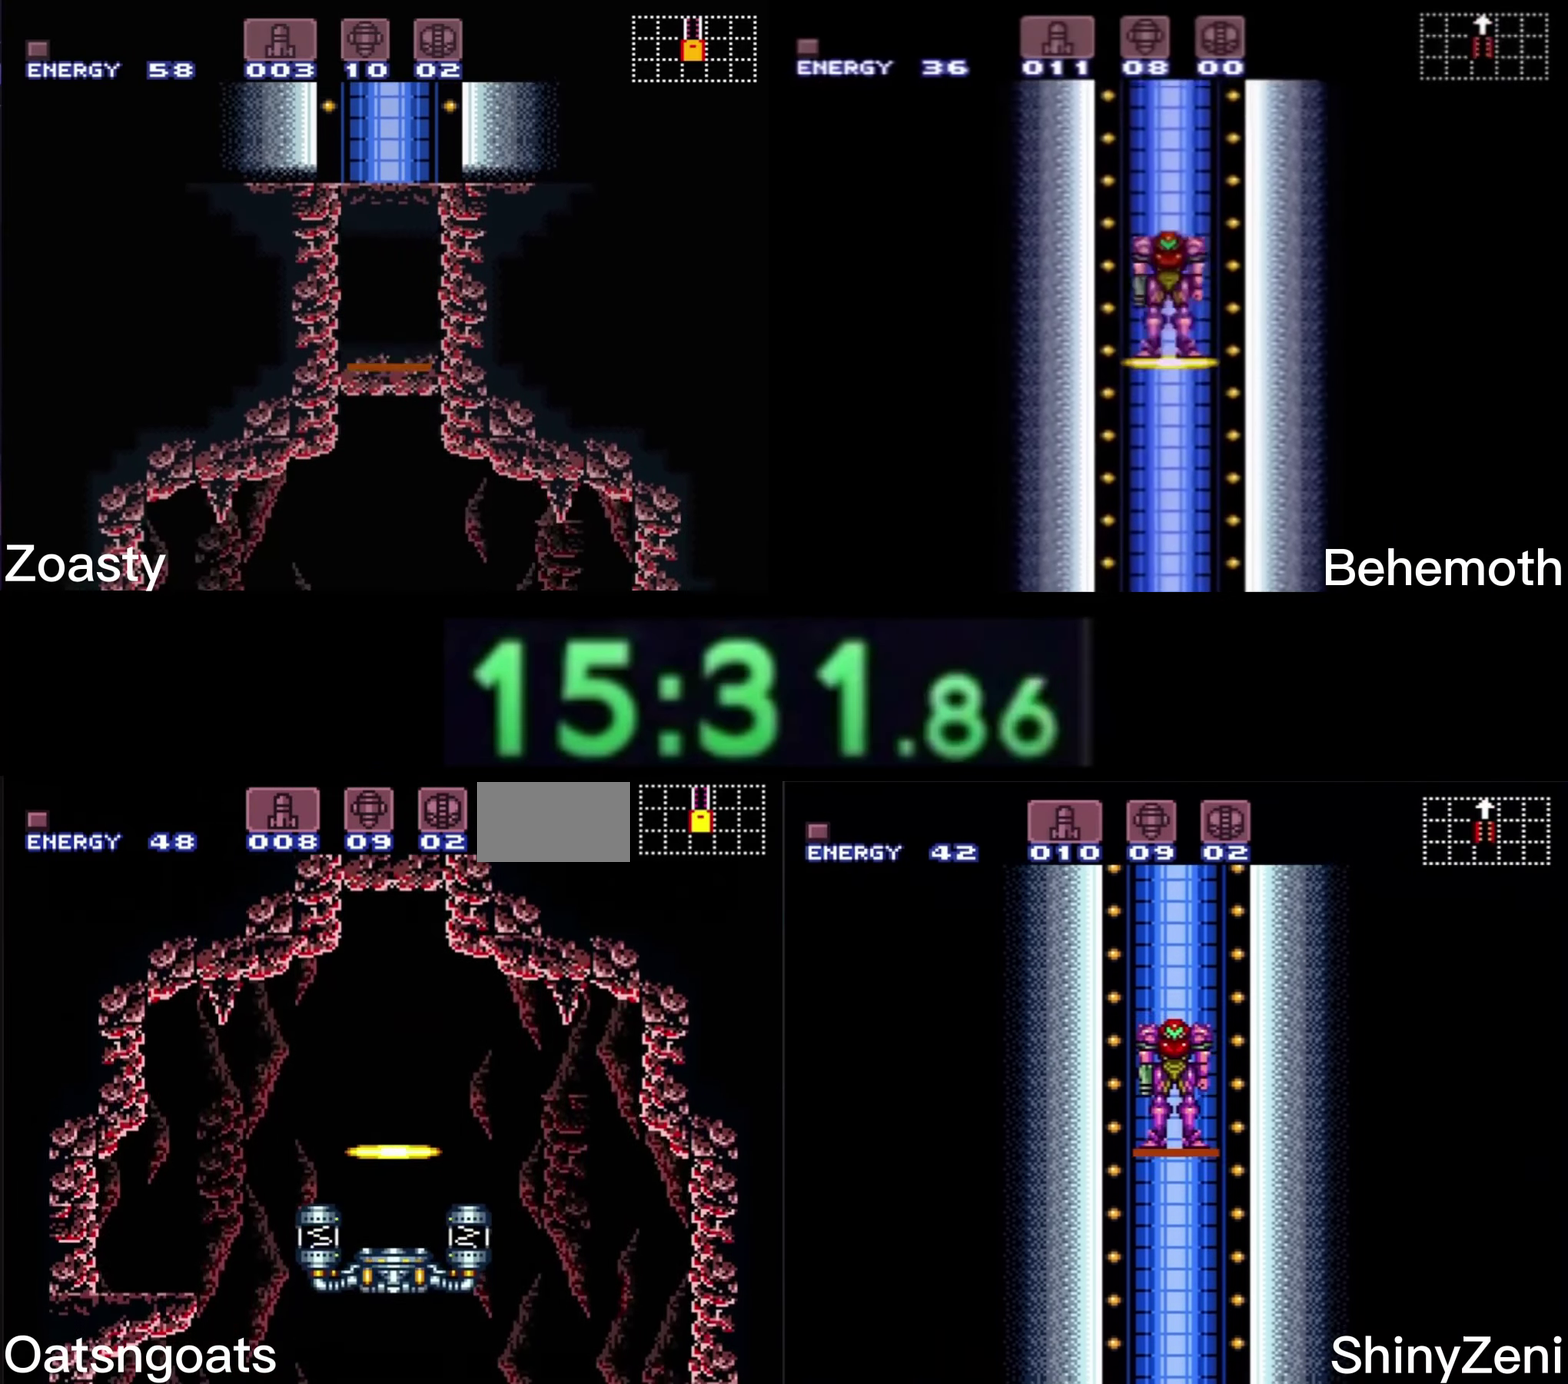
{"buttons": ["DPAD_LEFT"], "events": [[367, "A", "up"], [367, "B", "up"]]}
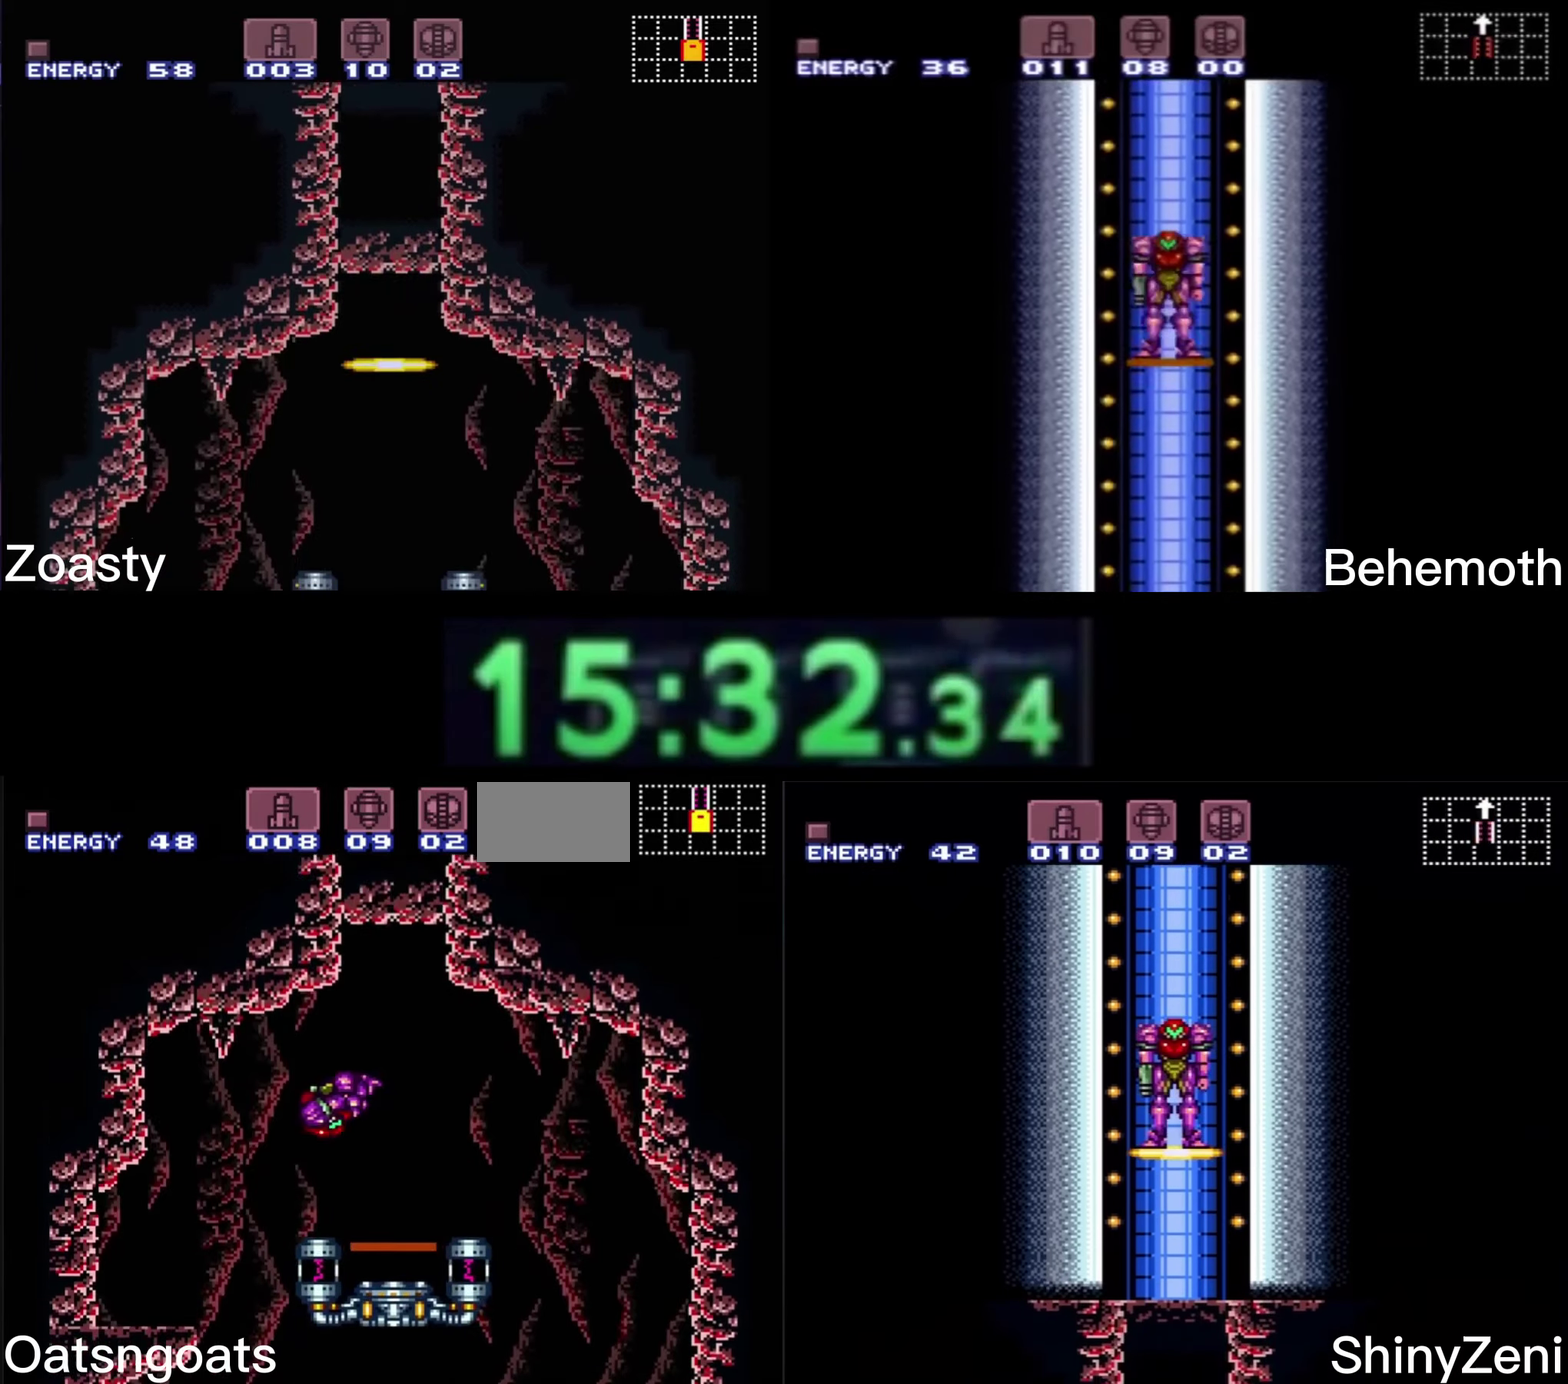
{"buttons": ["B", "L1", "DPAD_RIGHT"], "events": [[50, "B", "down"], [250, "DPAD_LEFT", "up"], [300, "DPAD_RIGHT", "down"], [367, "L1", "down"]]}
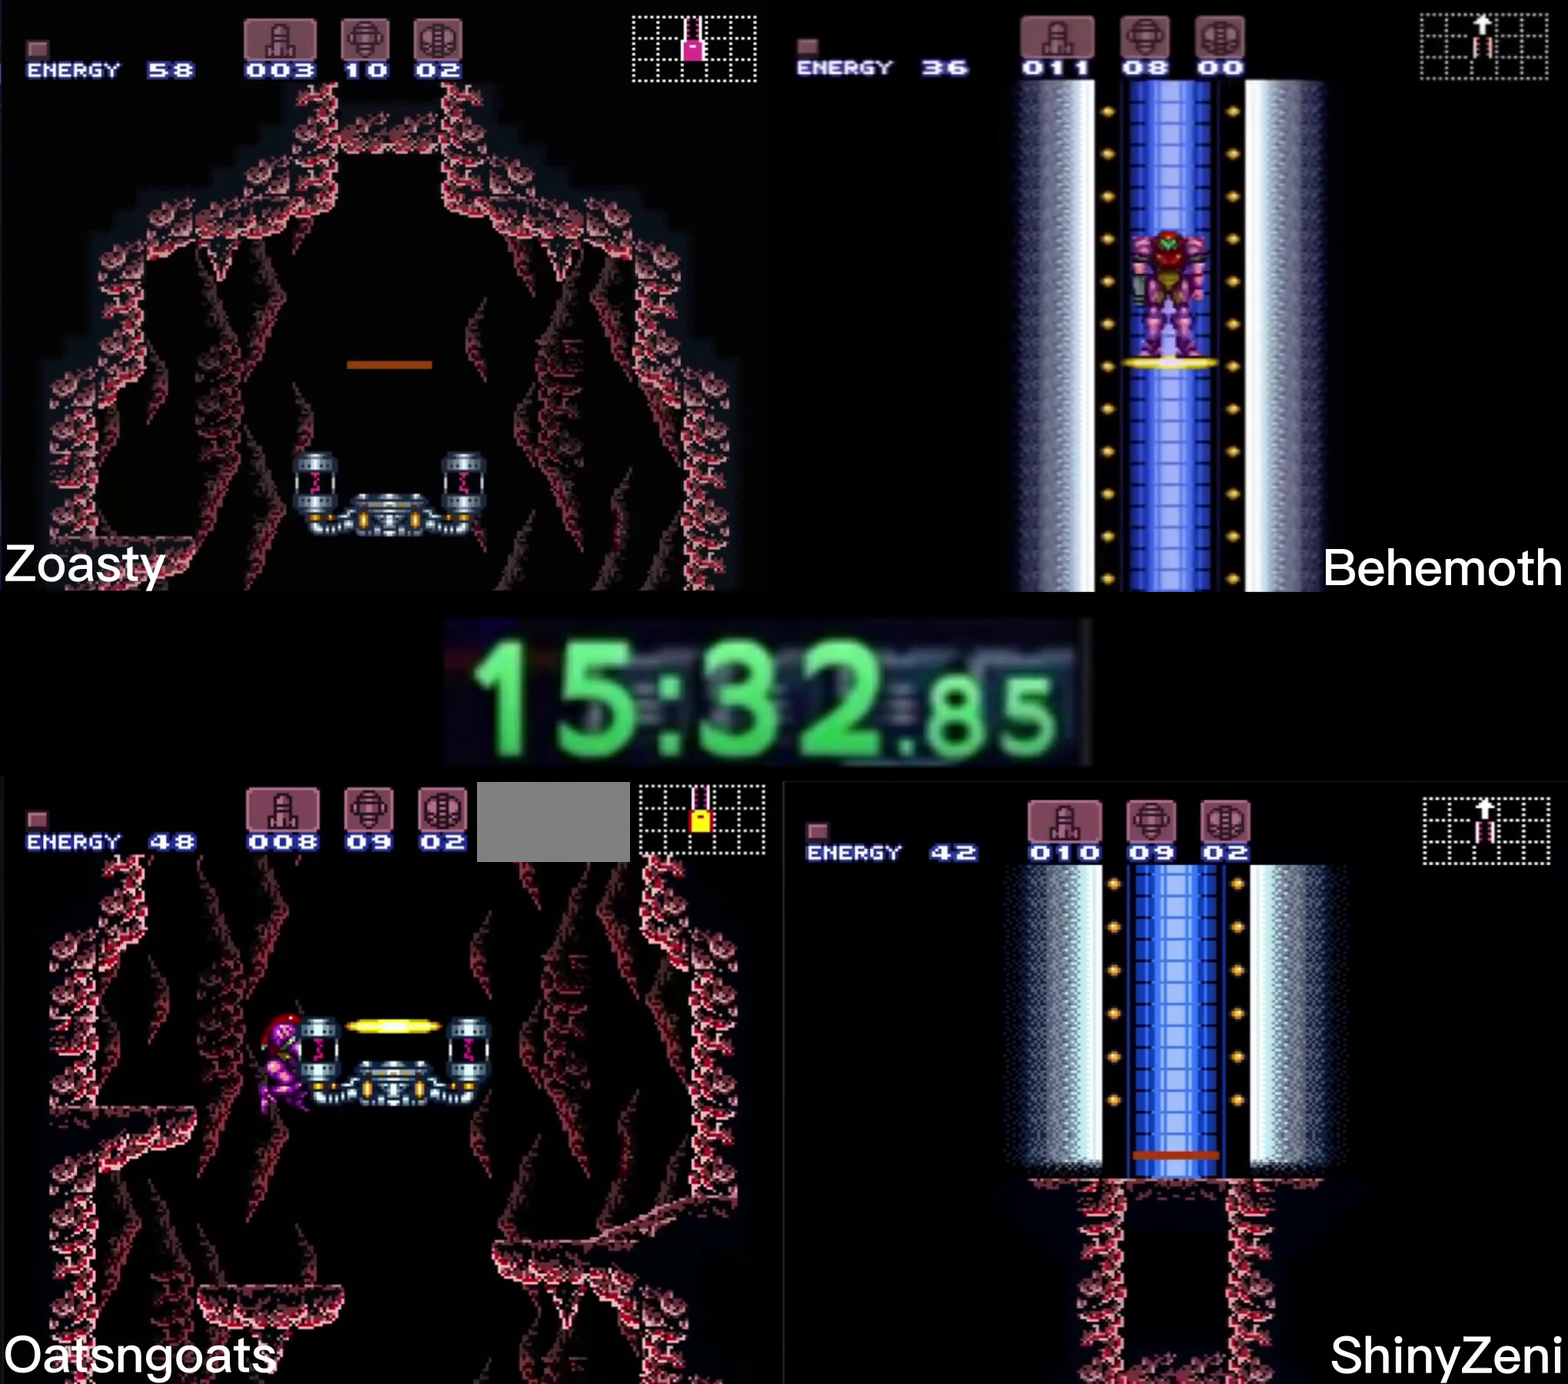
{"buttons": ["B", "DPAD_LEFT"], "events": [[134, "X", "down"], [200, "X", "up"], [300, "L1", "up"], [367, "Y", "down"], [417, "DPAD_RIGHT", "up"], [434, "DPAD_LEFT", "down"], [434, "Y", "up"]]}
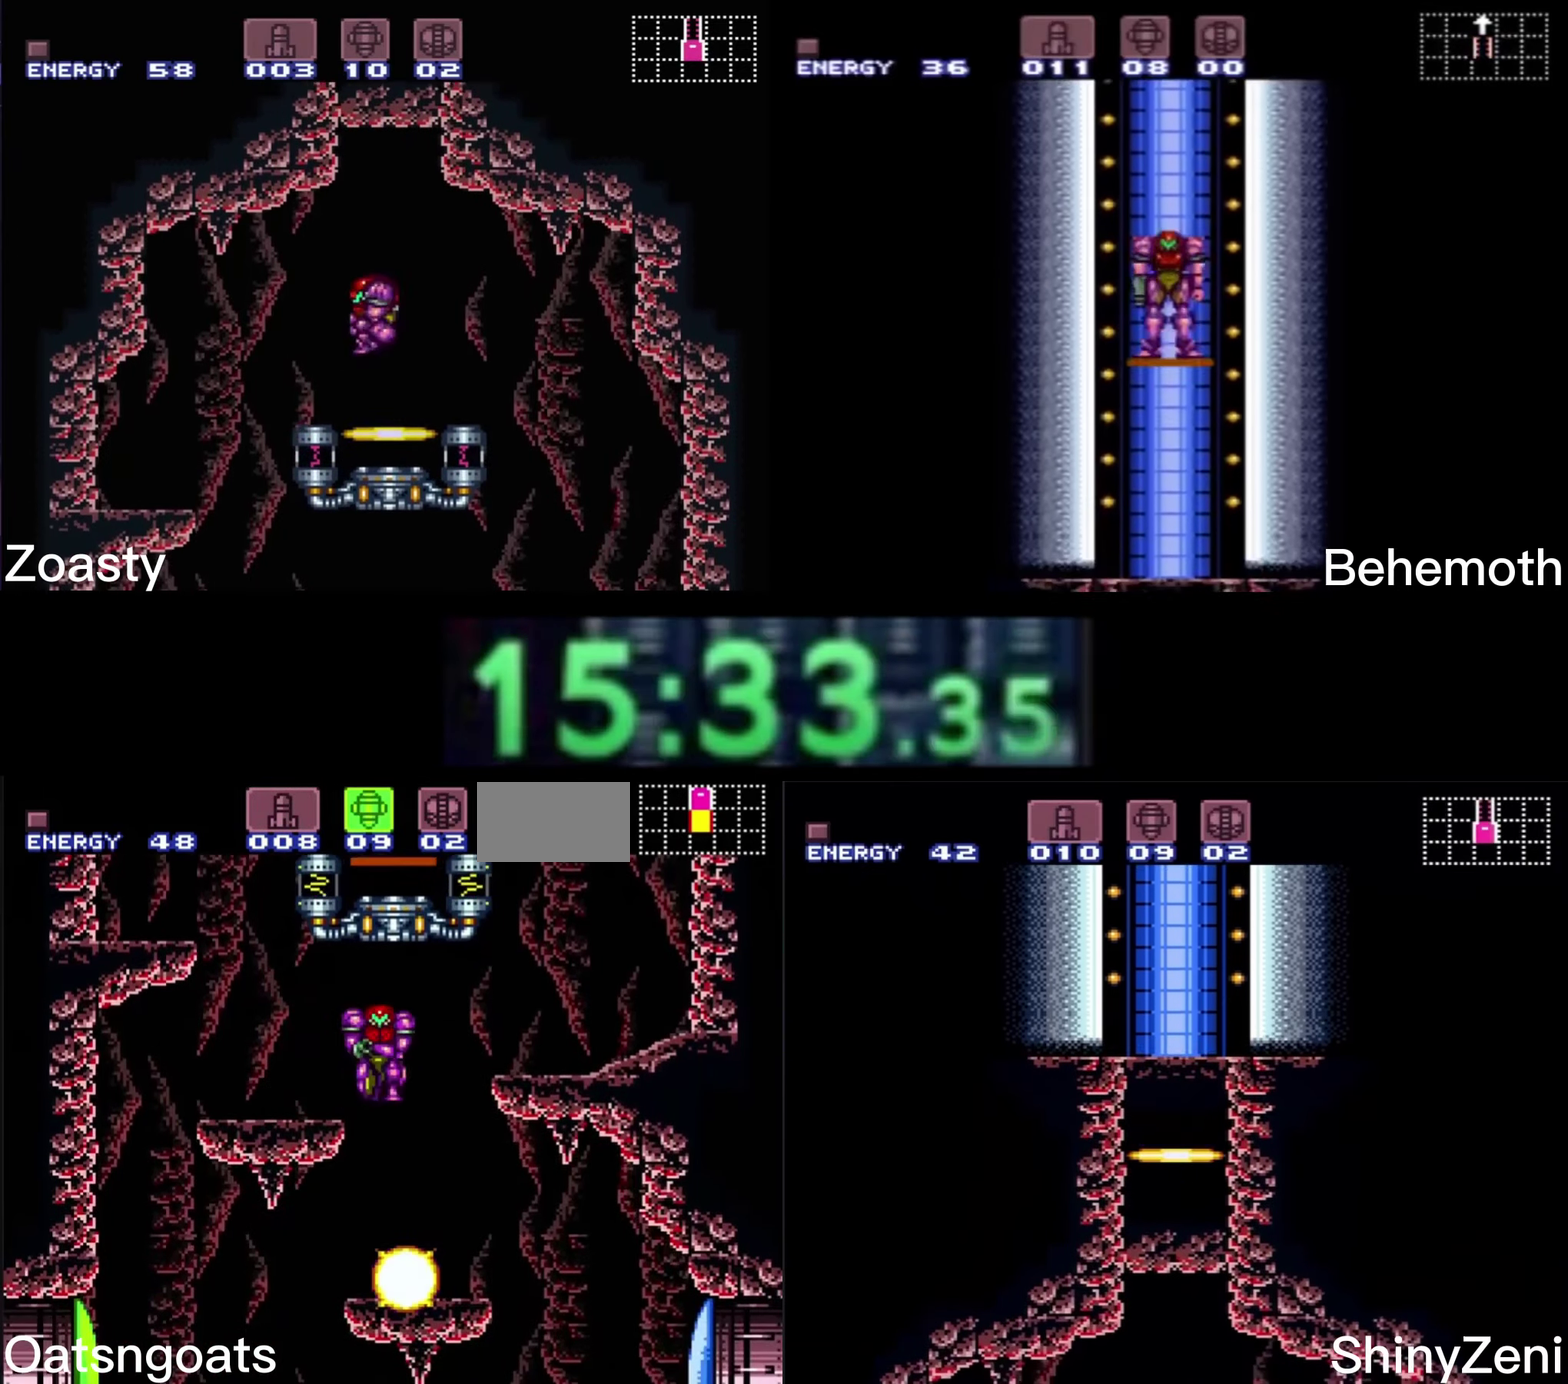
{"buttons": ["B", "DPAD_DOWN", "DPAD_RIGHT"], "events": [[134, "DPAD_DOWN", "down"], [167, "DPAD_LEFT", "up"], [184, "DPAD_RIGHT", "down"]]}
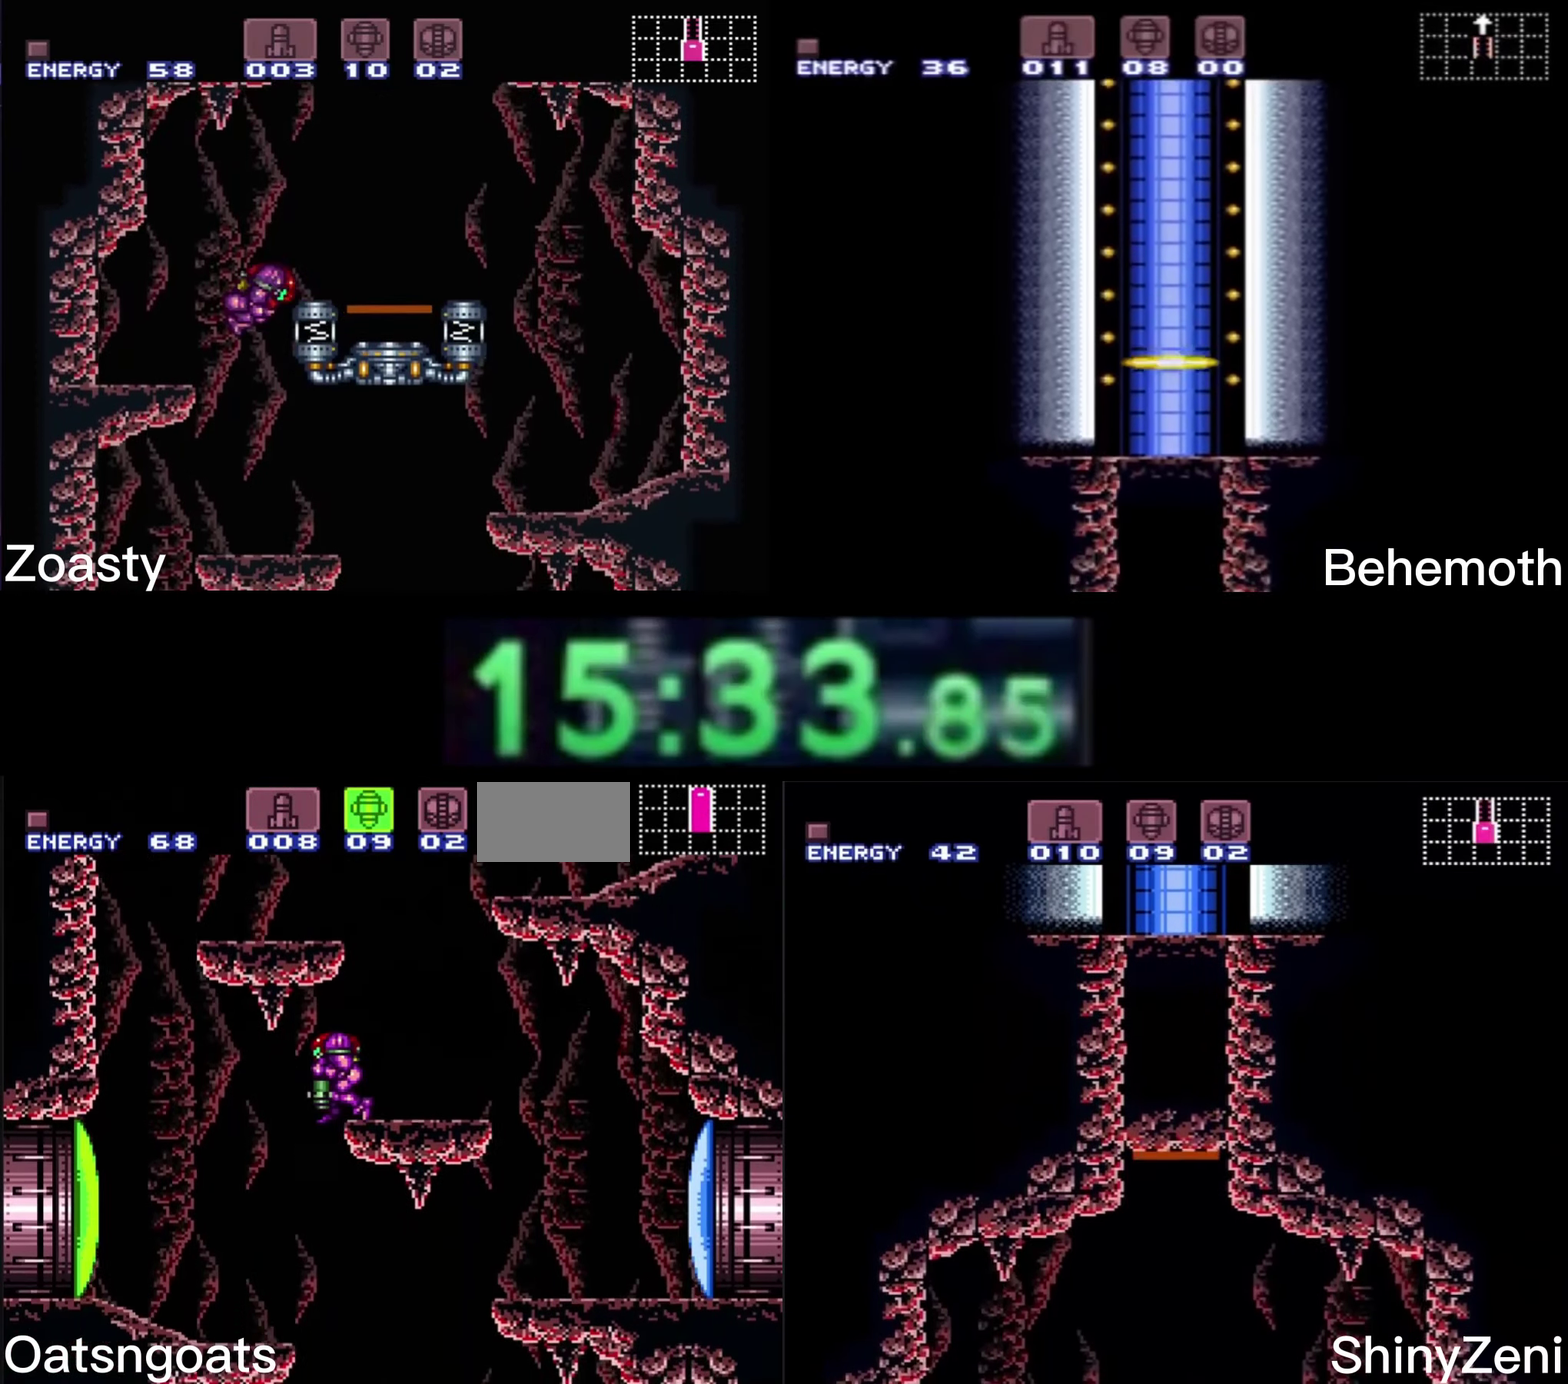
{"buttons": ["B", "DPAD_DOWN", "DPAD_RIGHT"], "events": [[50, "DPAD_RIGHT", "up"], [50, "R1", "down"], [84, "DPAD_DOWN", "up"], [134, "R1", "up"], [234, "X", "down"], [300, "X", "up"], [317, "DPAD_DOWN", "down"], [317, "DPAD_RIGHT", "down"]]}
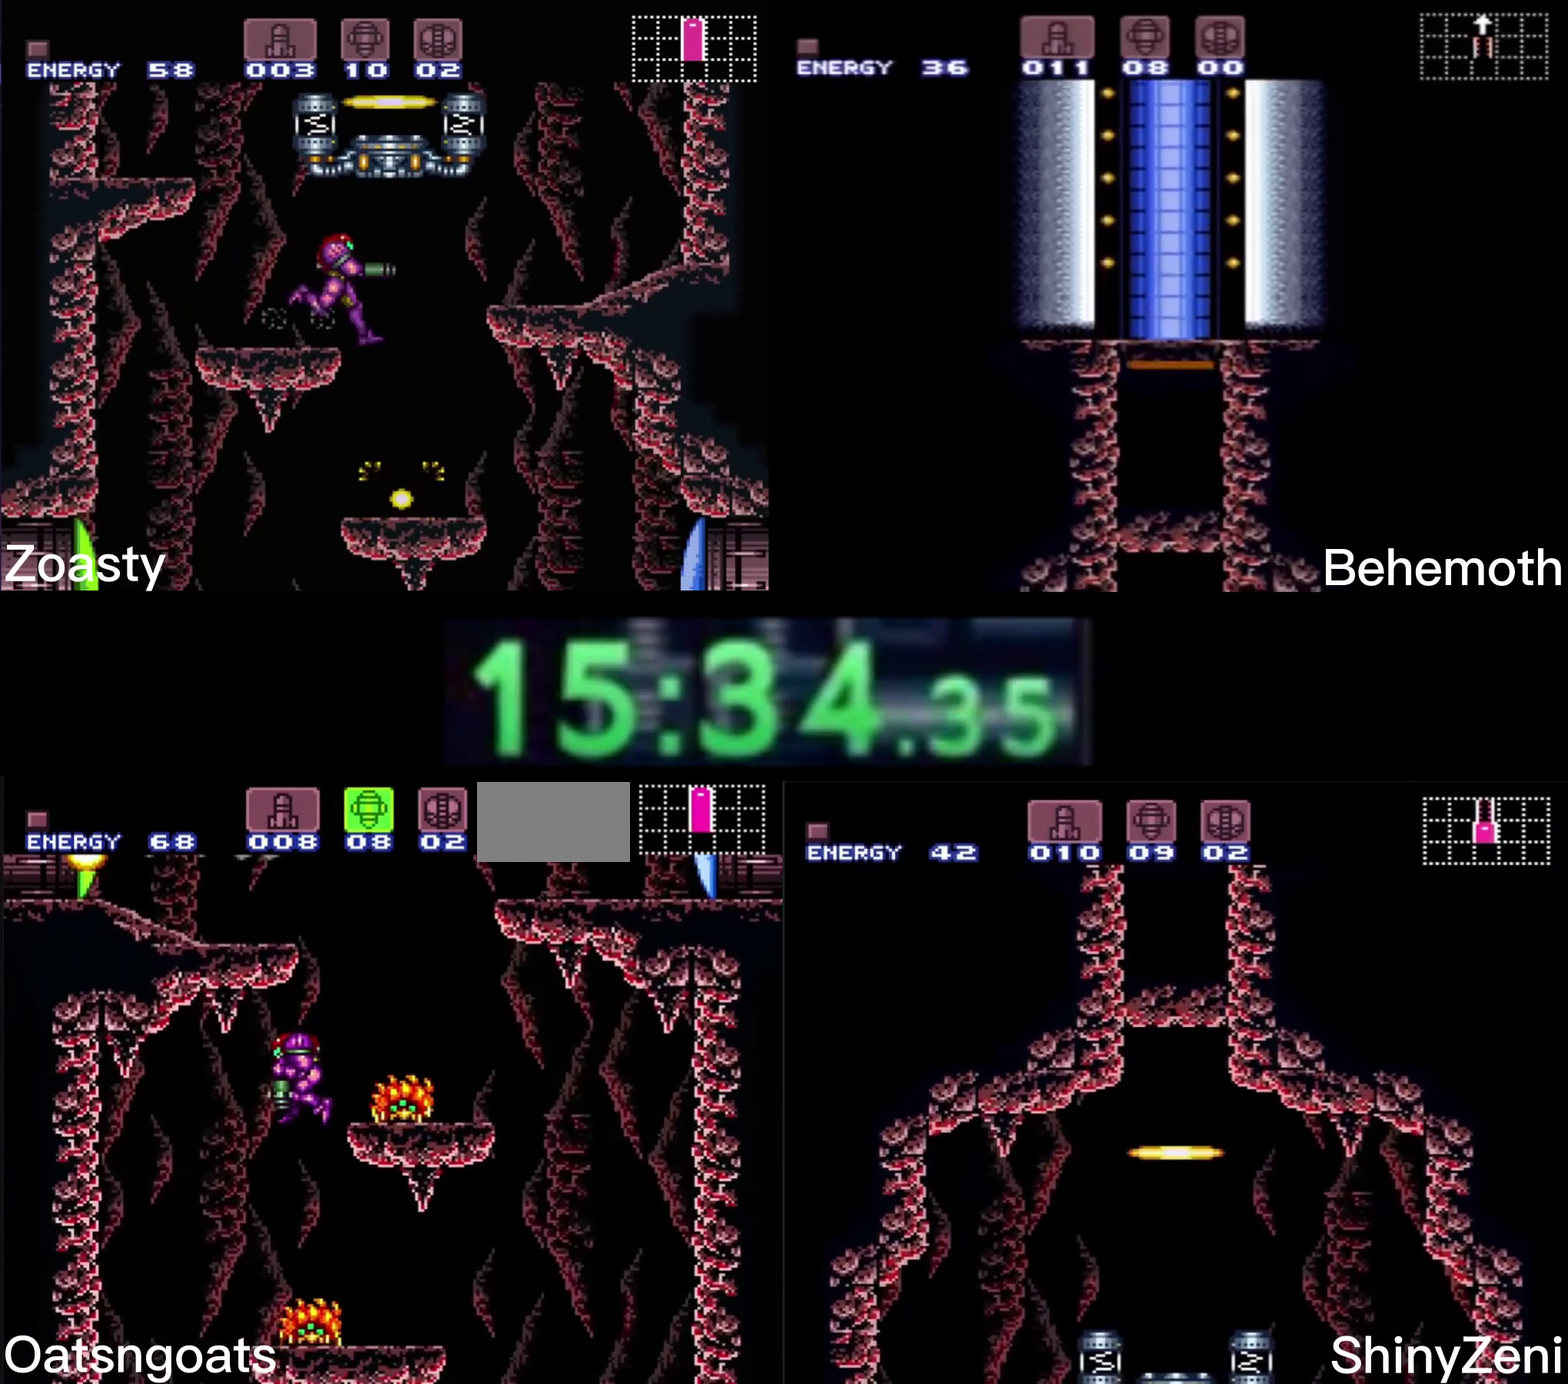
{"buttons": ["B", "DPAD_RIGHT"], "events": [[234, "DPAD_DOWN", "up"]]}
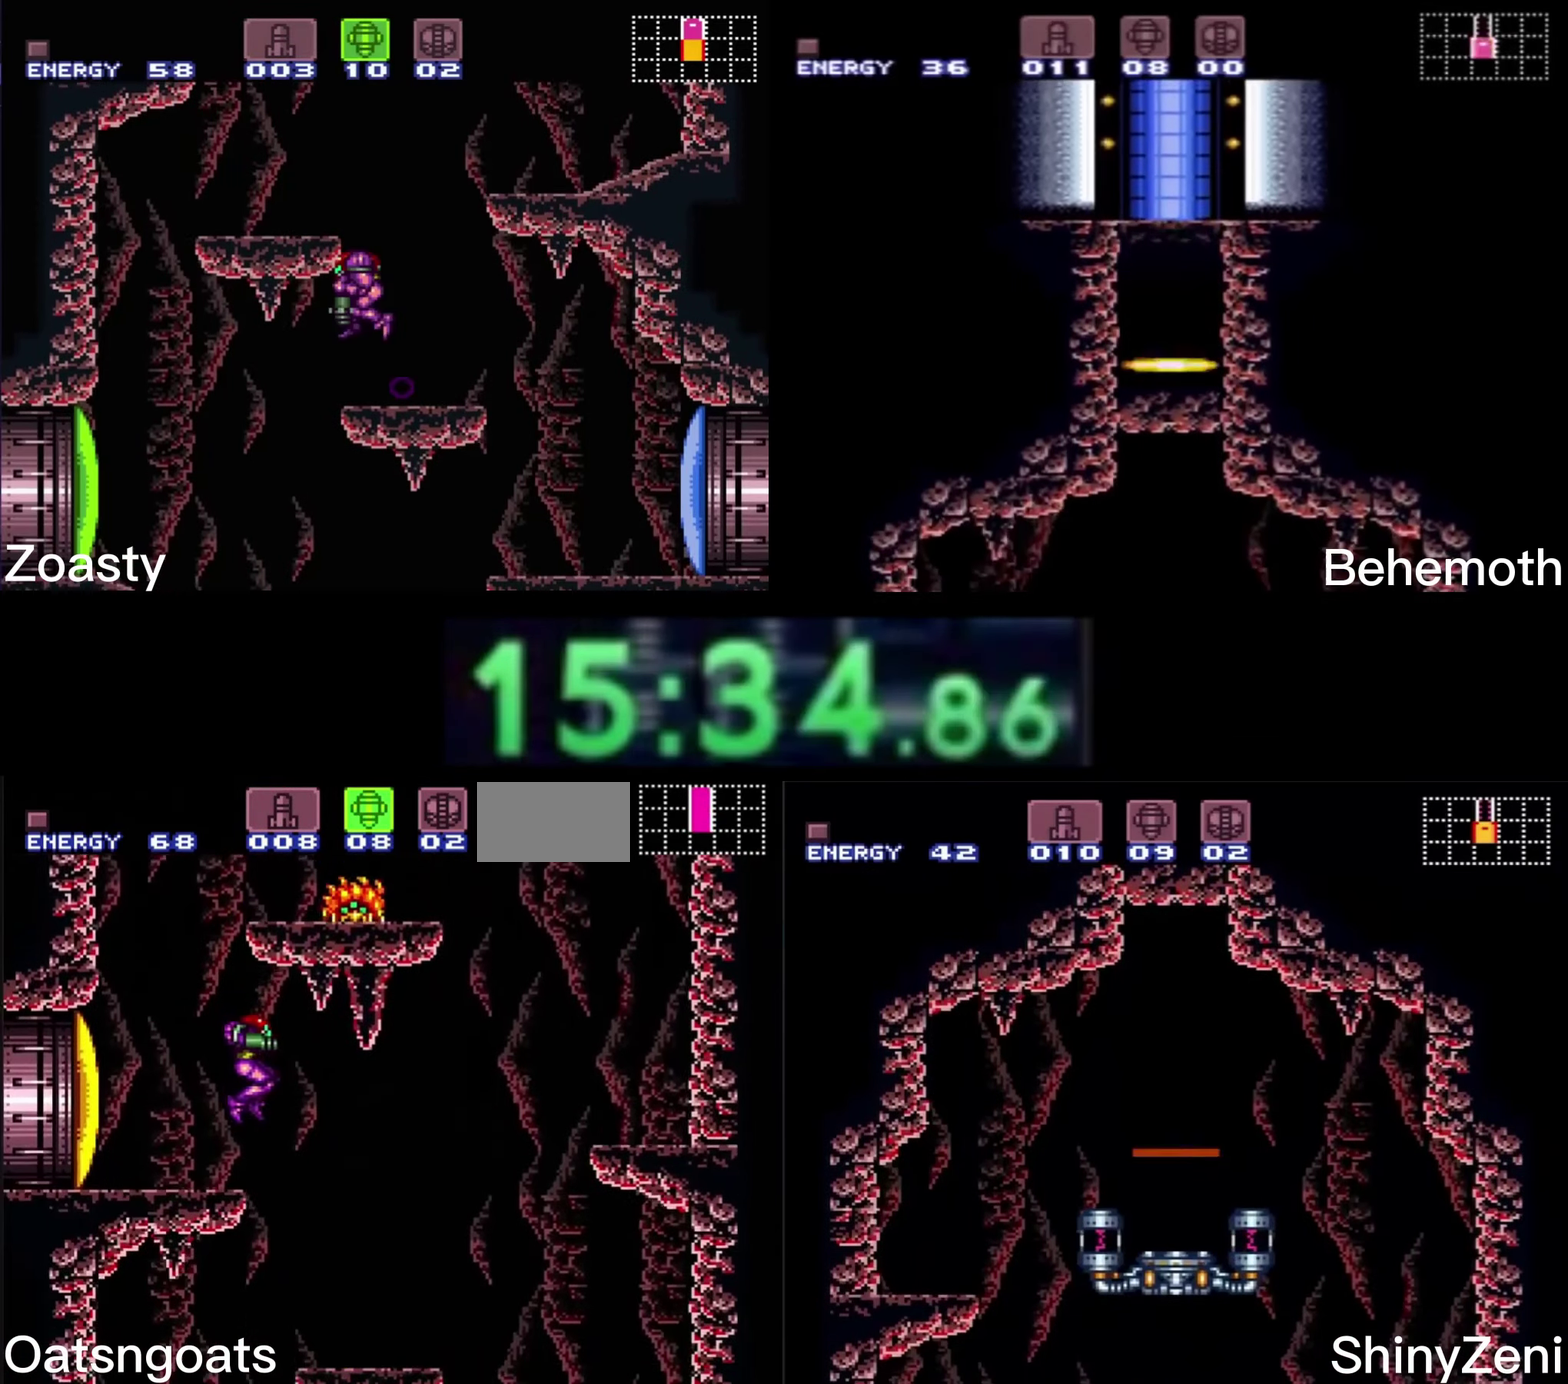
{"buttons": ["B", "L1", "DPAD_LEFT"], "events": [[100, "DPAD_RIGHT", "up"], [134, "DPAD_LEFT", "down"], [217, "L1", "down"]]}
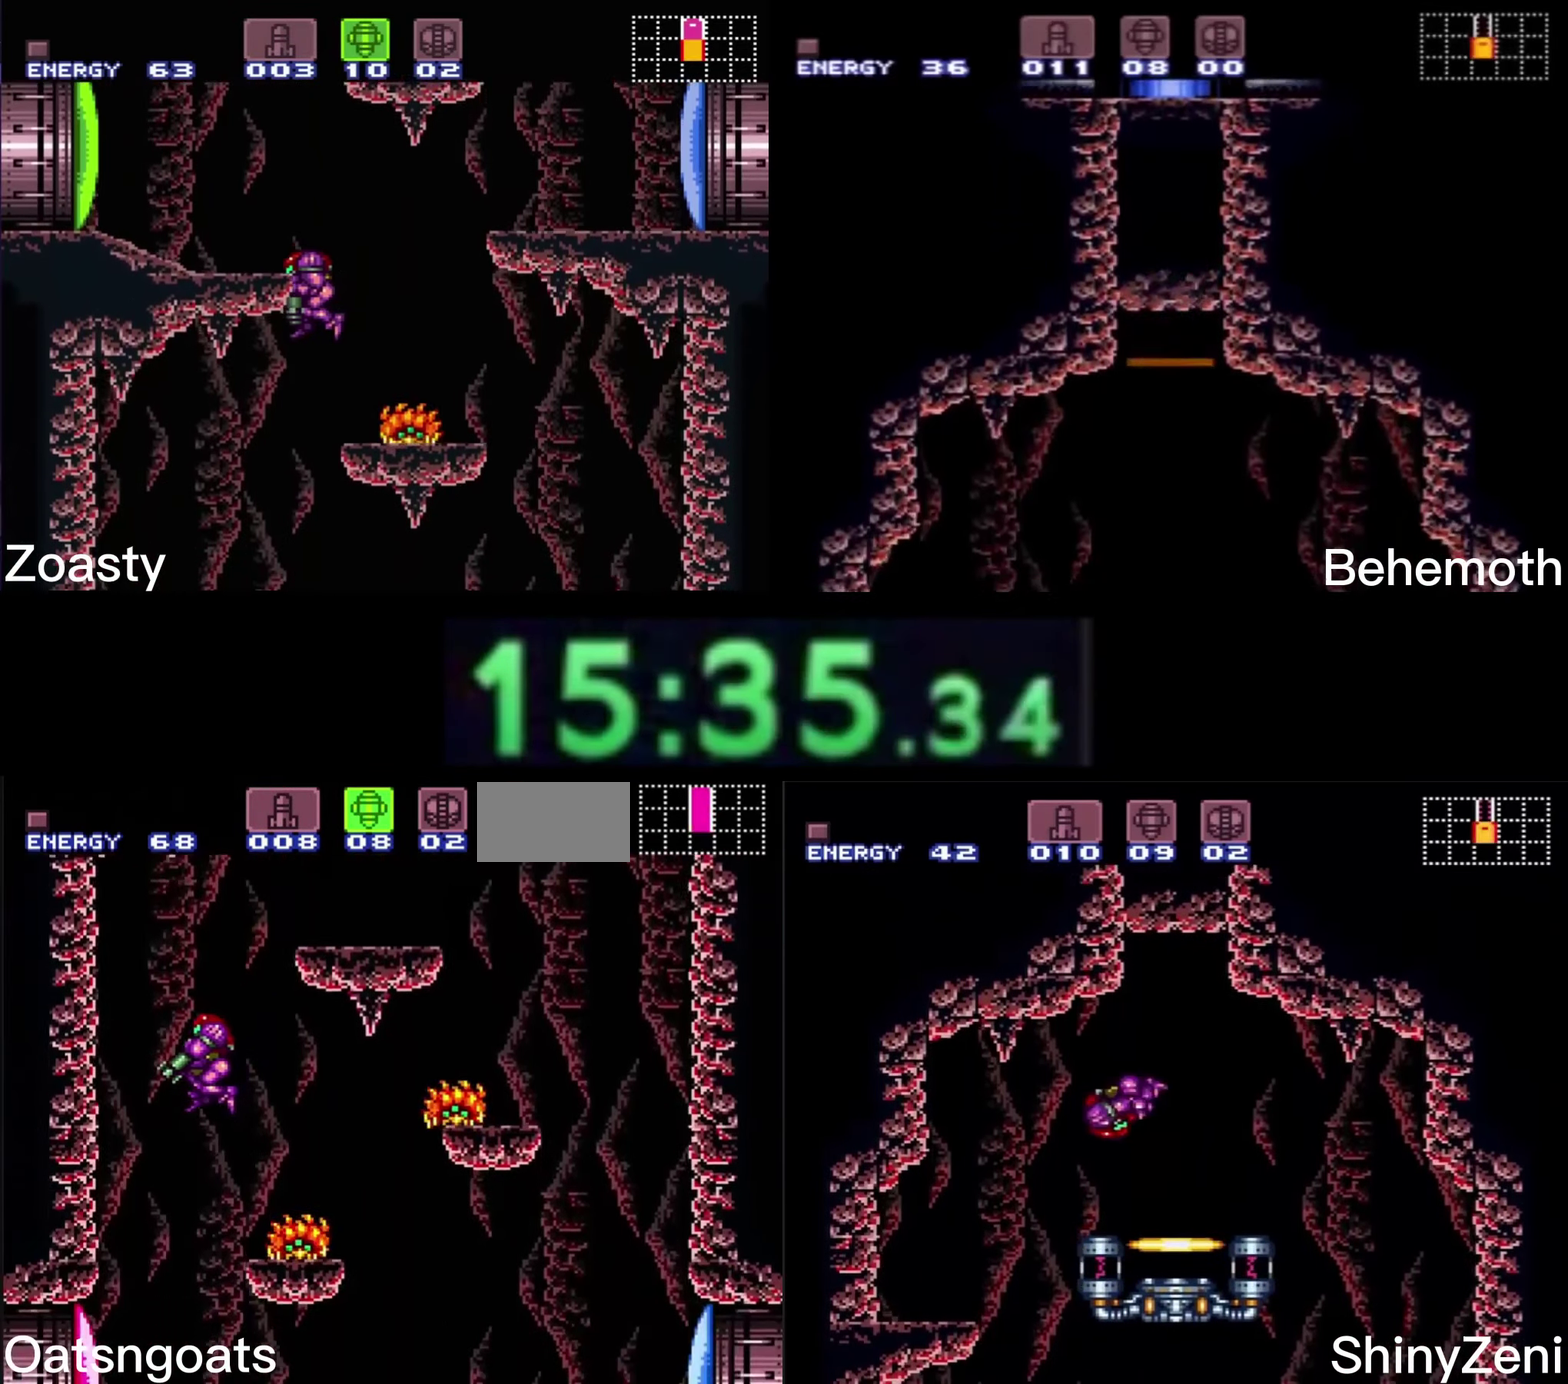
{"buttons": ["B", "X", "DPAD_LEFT"], "events": [[50, "DPAD_LEFT", "up"], [184, "X", "down"], [200, "SELECT", "down"], [317, "L1", "up"], [334, "SELECT", "up"], [384, "DPAD_LEFT", "down"], [434, "L1", "down"], [500, "L1", "up"]]}
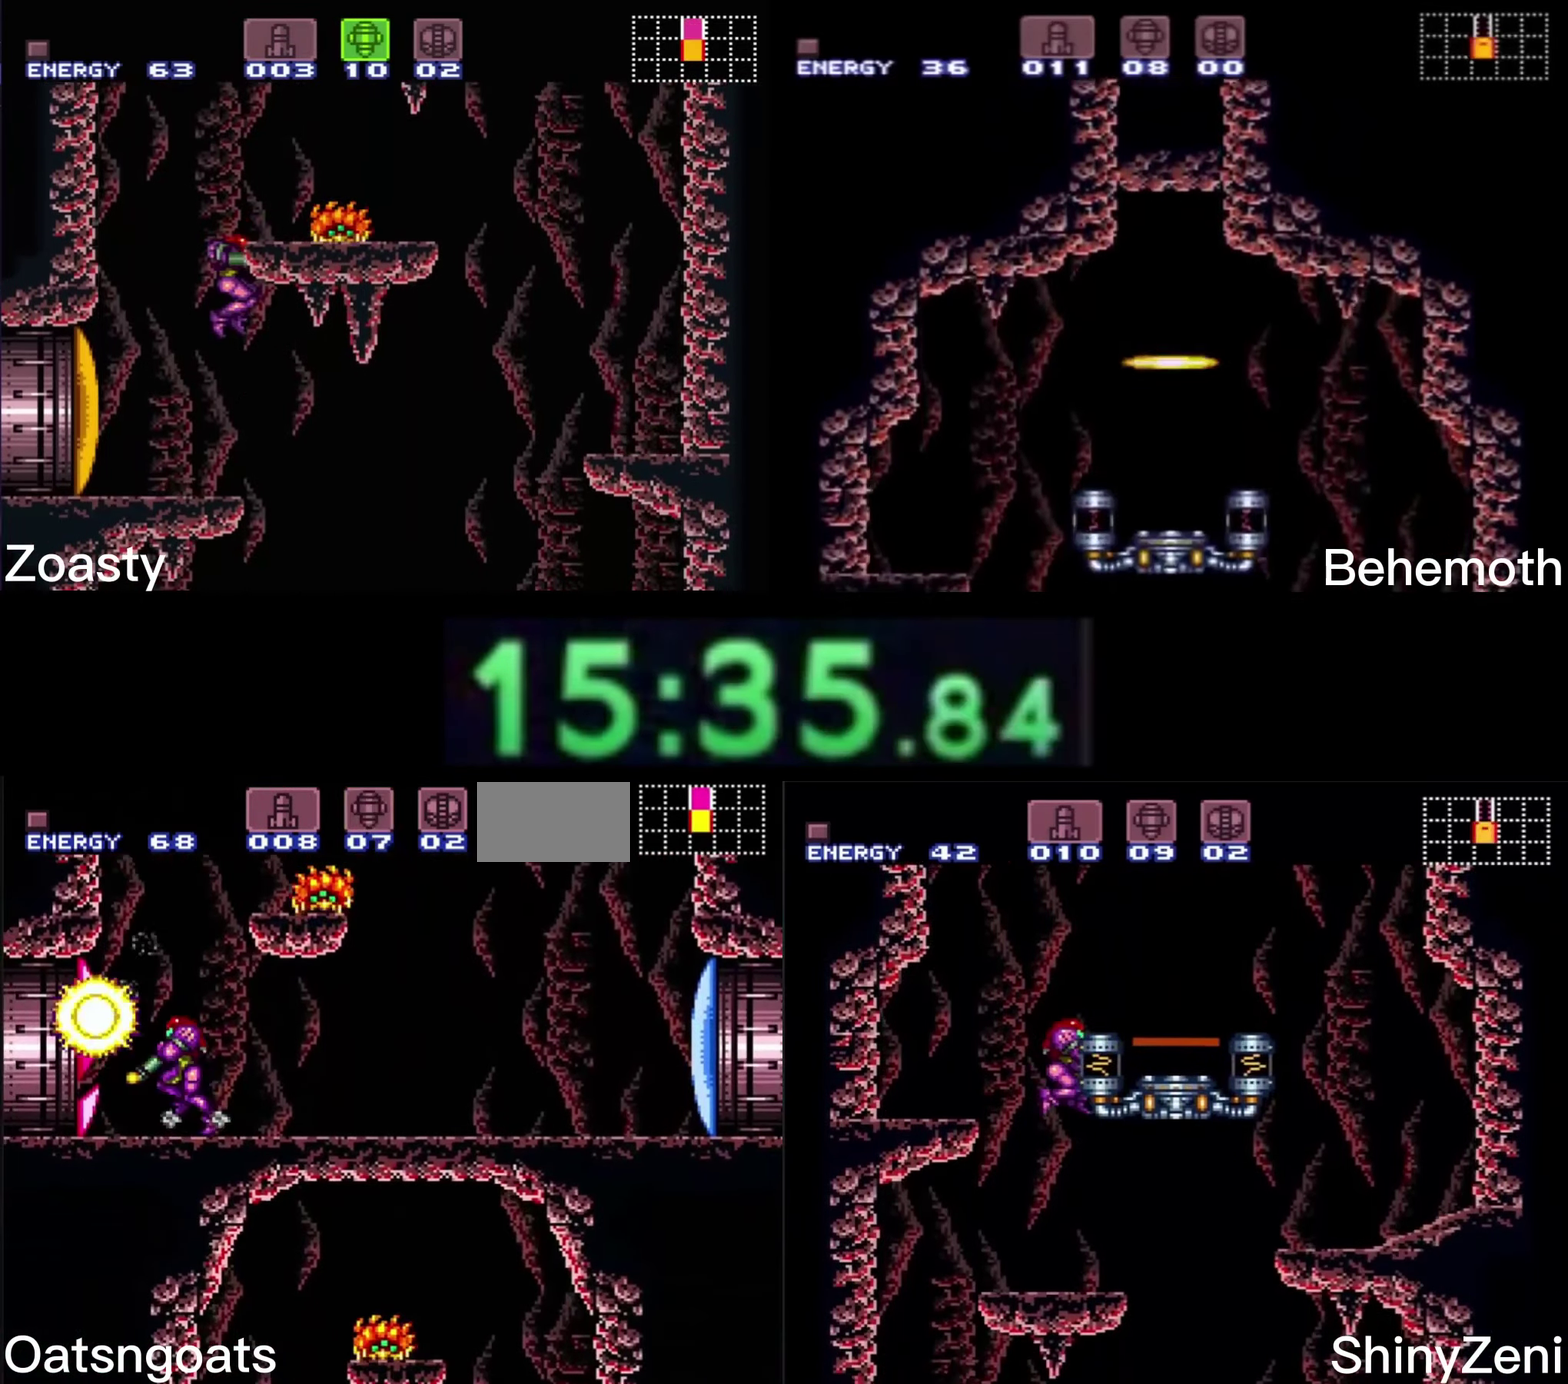
{"buttons": ["B", "X", "DPAD_LEFT"], "events": []}
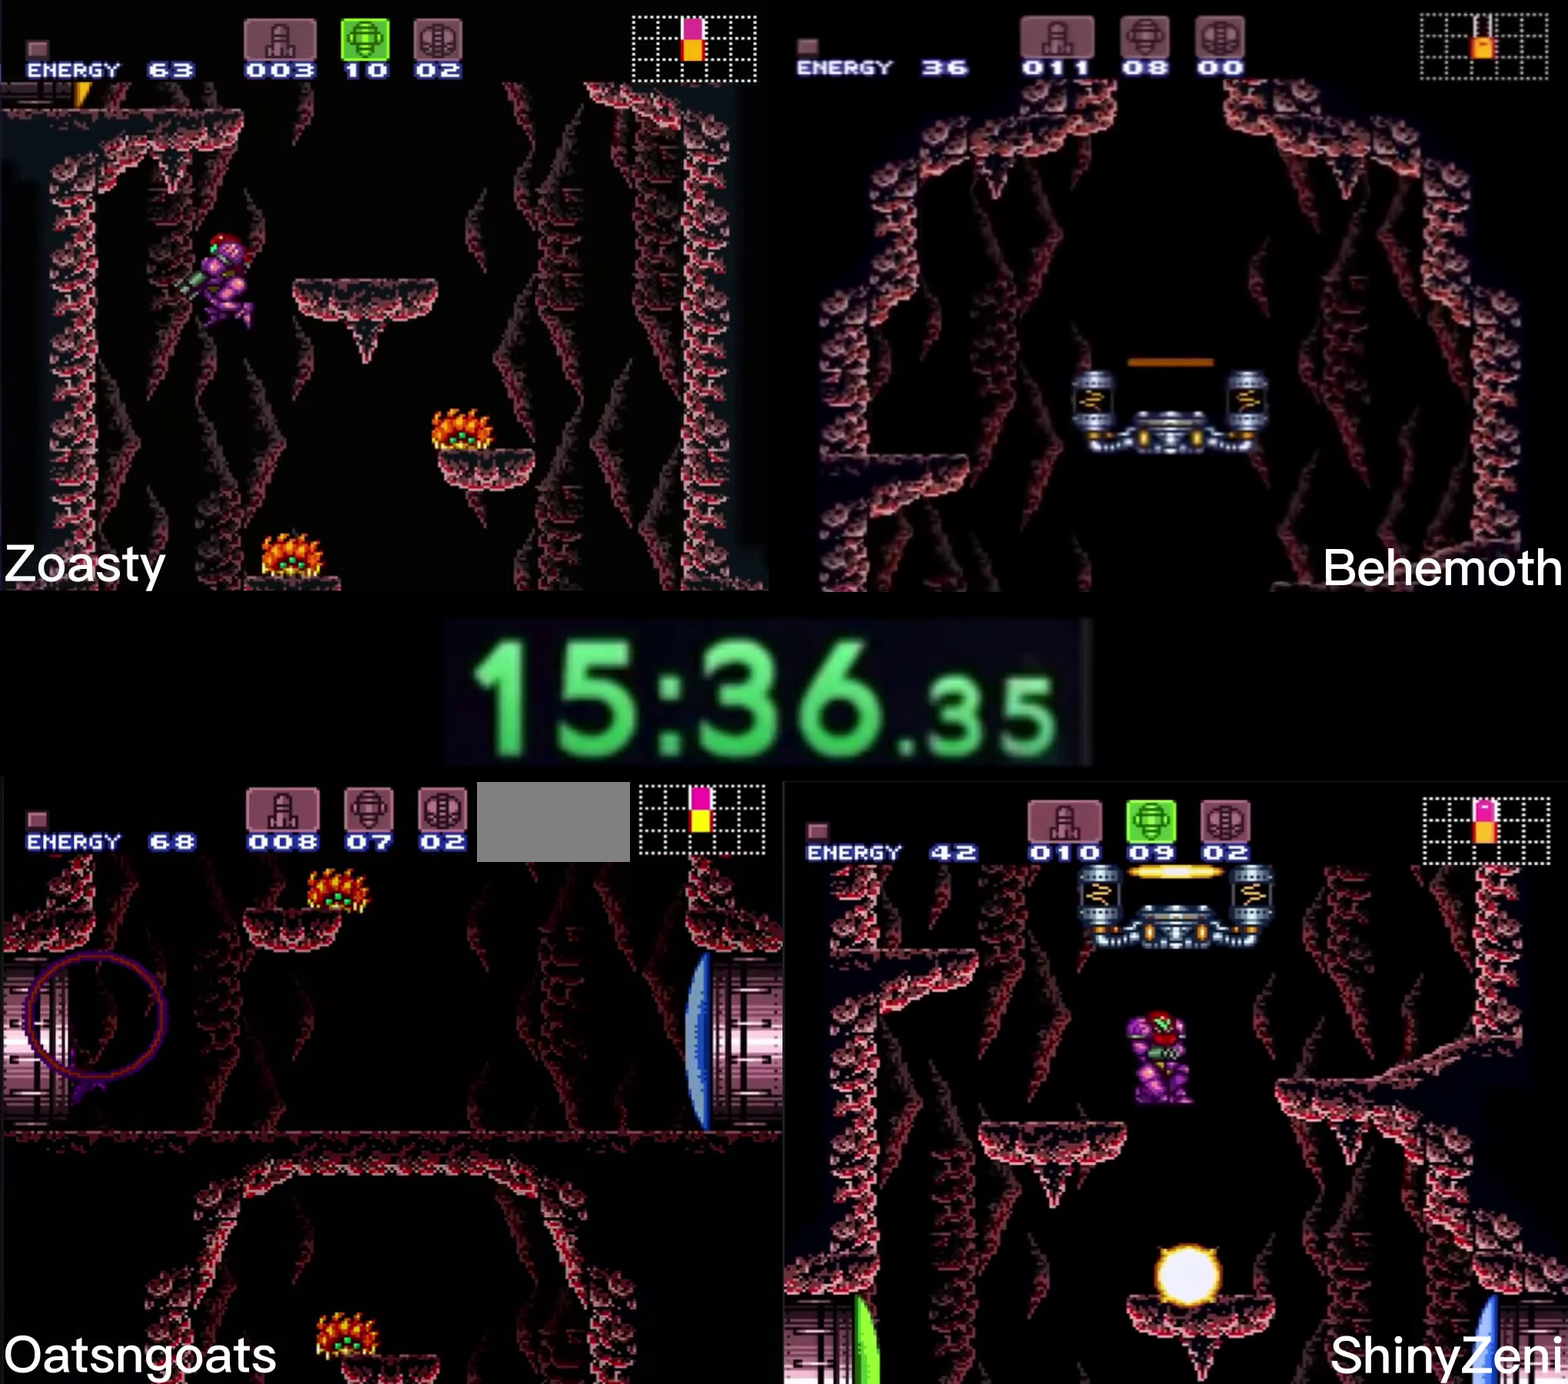
{"buttons": ["B", "X"], "events": [[350, "DPAD_LEFT", "up"]]}
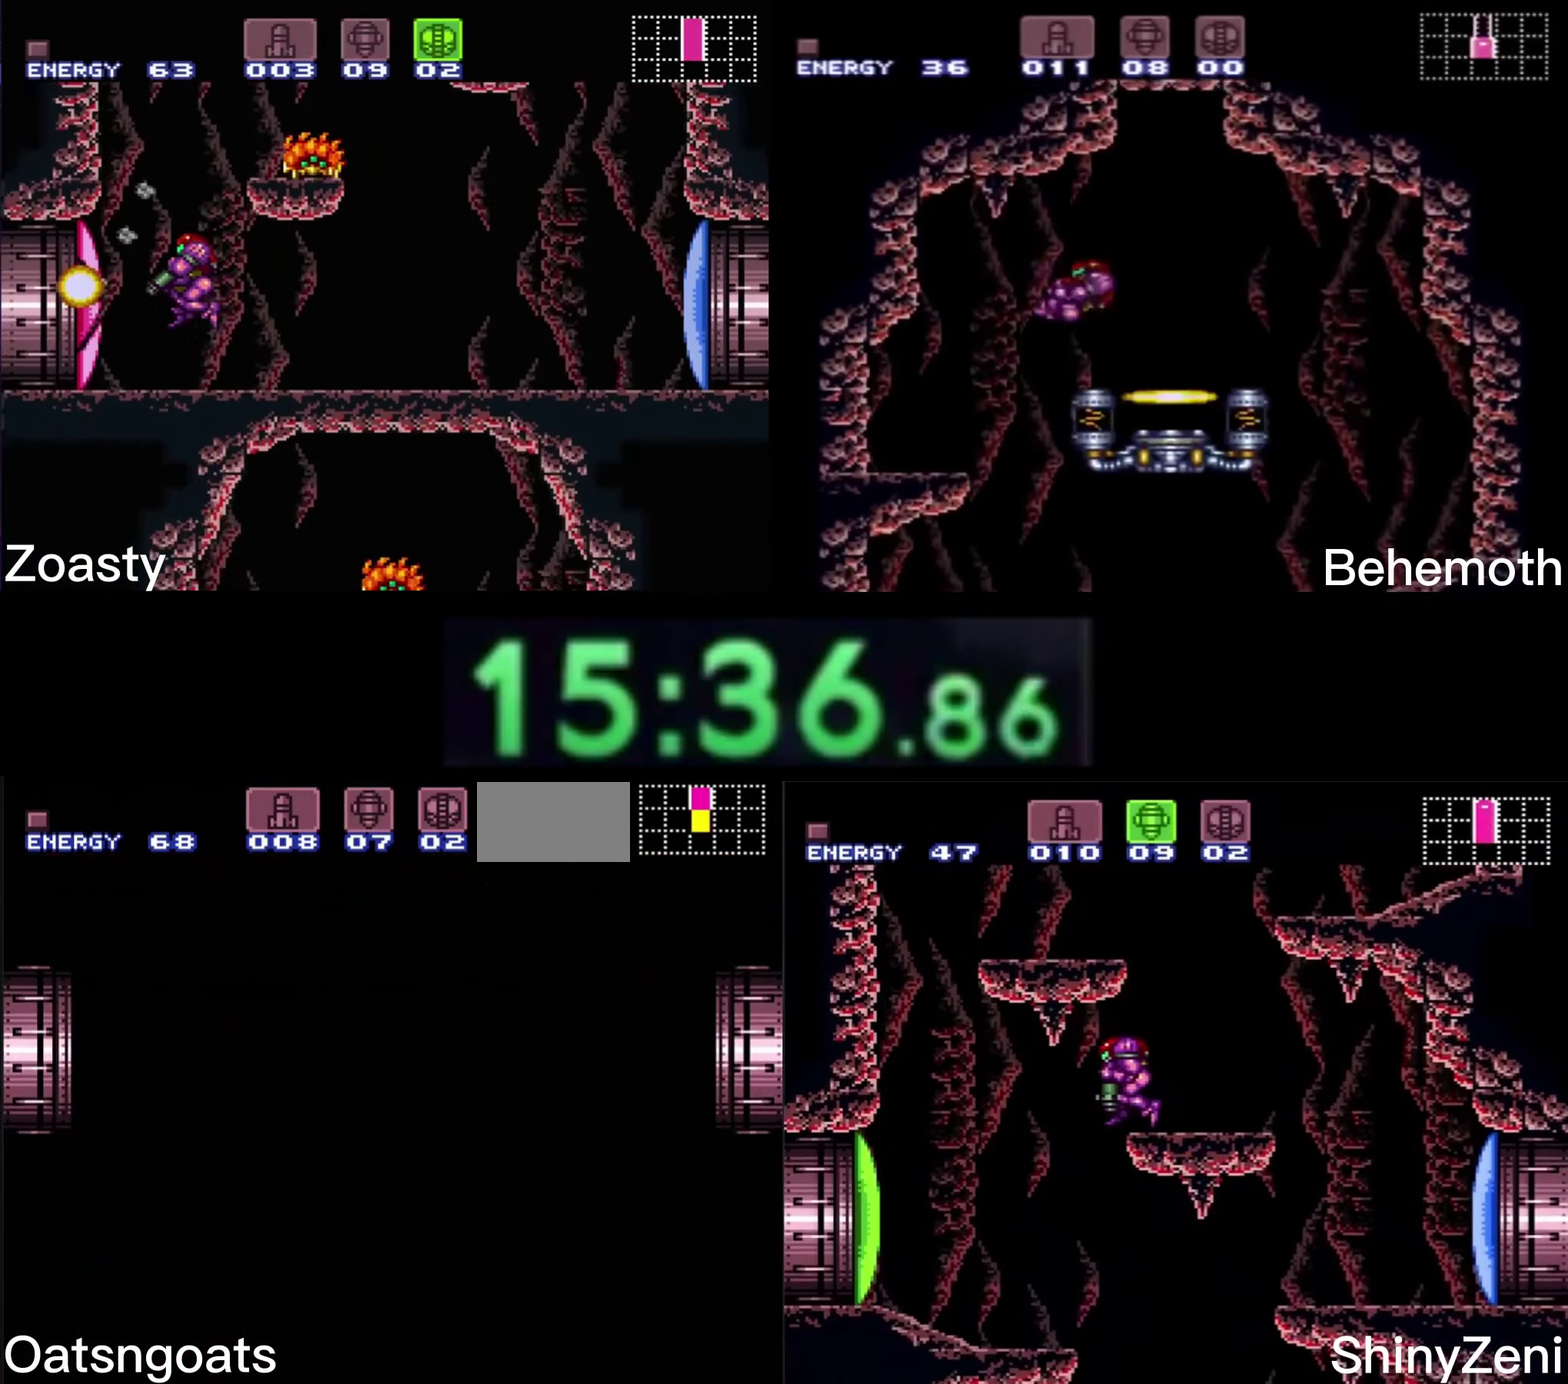
{"buttons": ["B", "X"], "events": []}
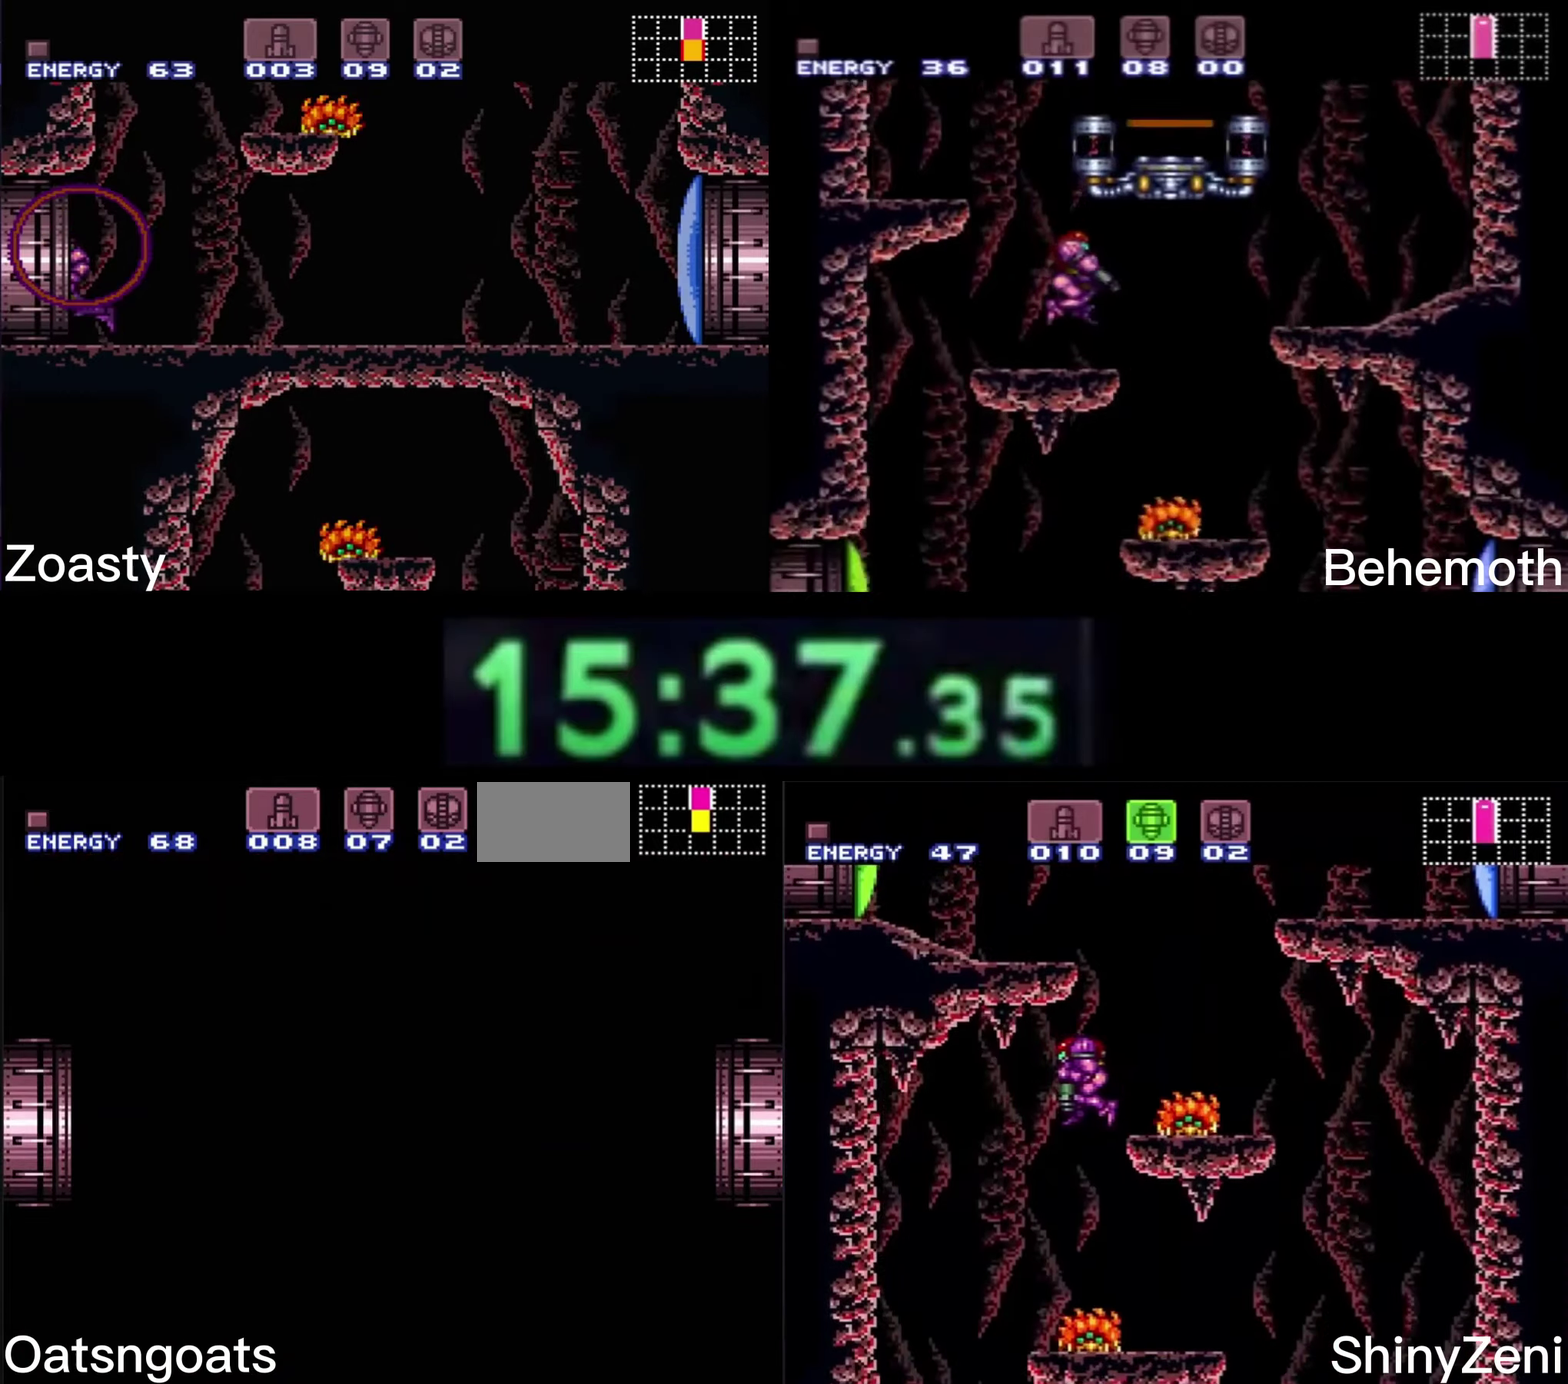
{"buttons": ["B", "X"], "events": []}
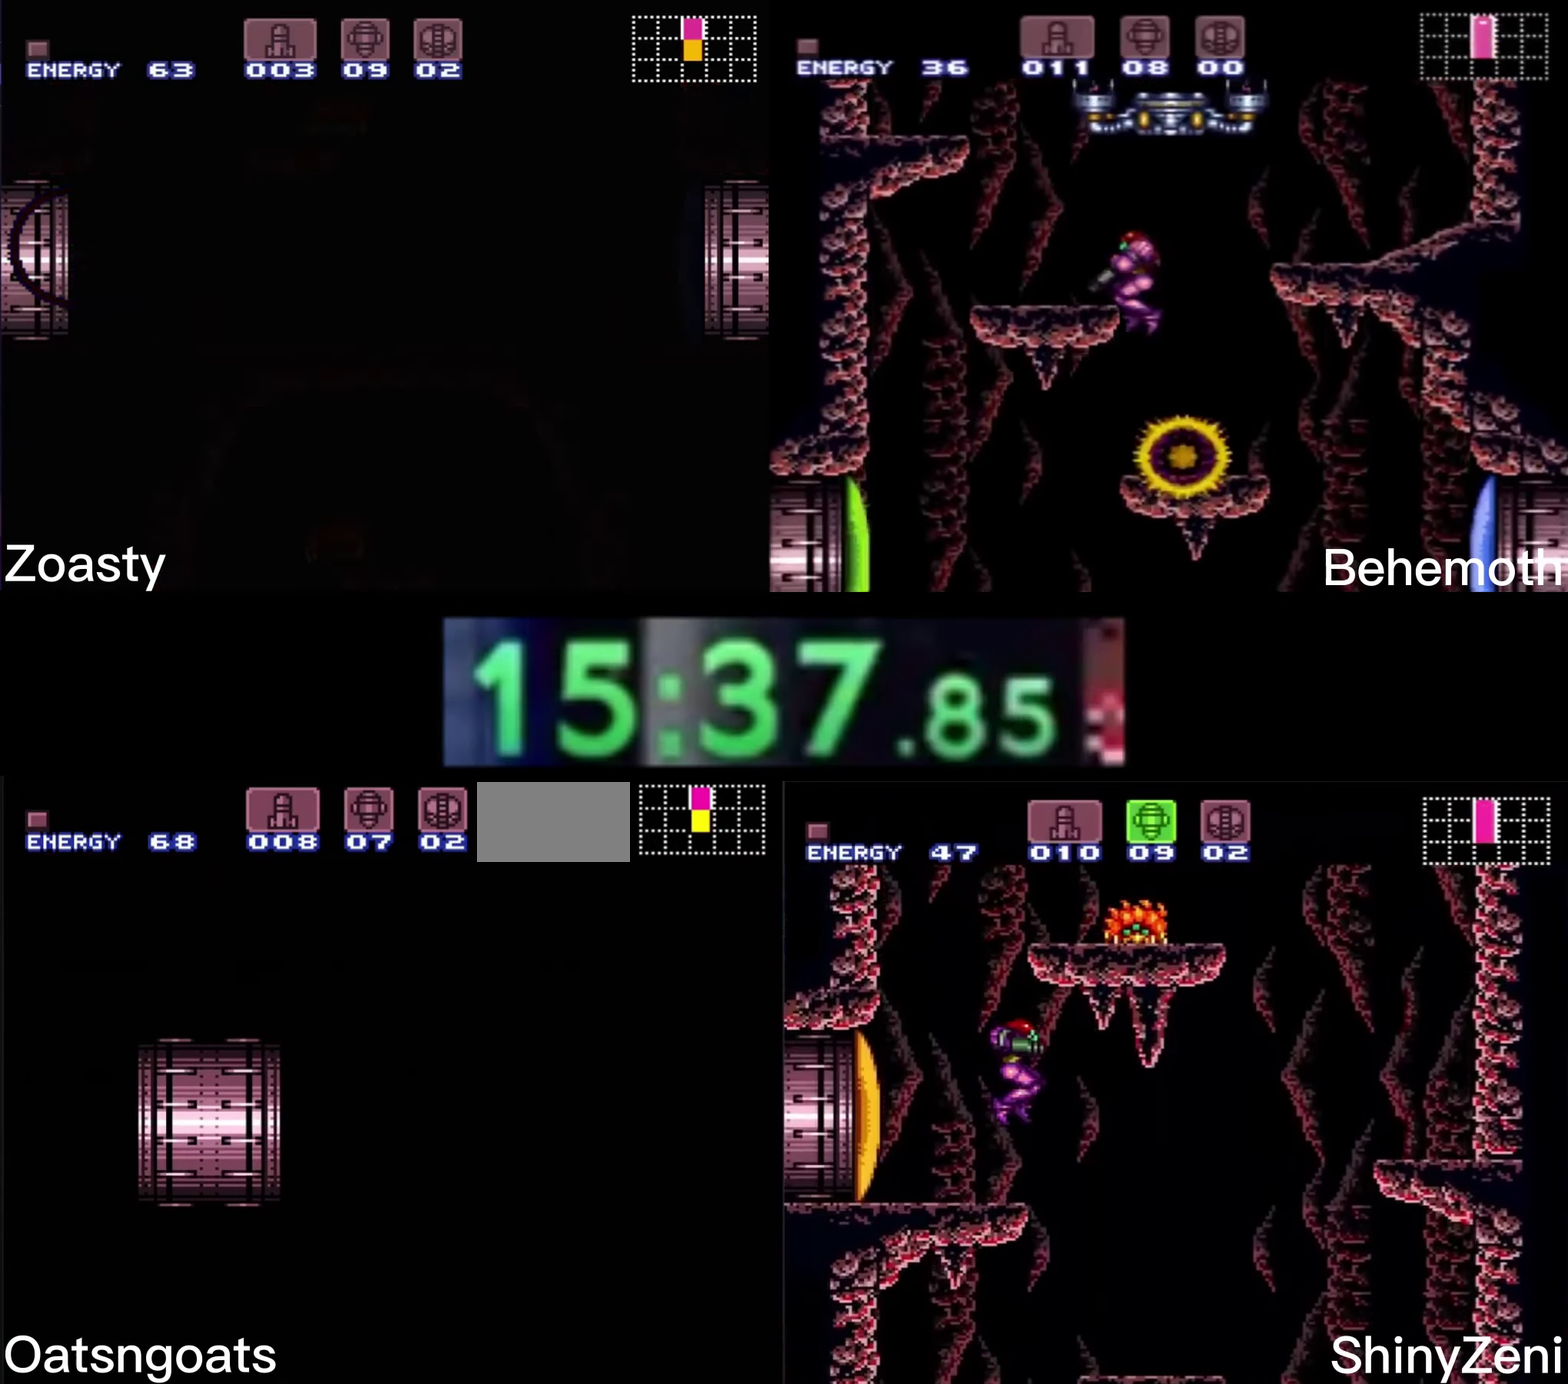
{"buttons": ["B", "X"], "events": []}
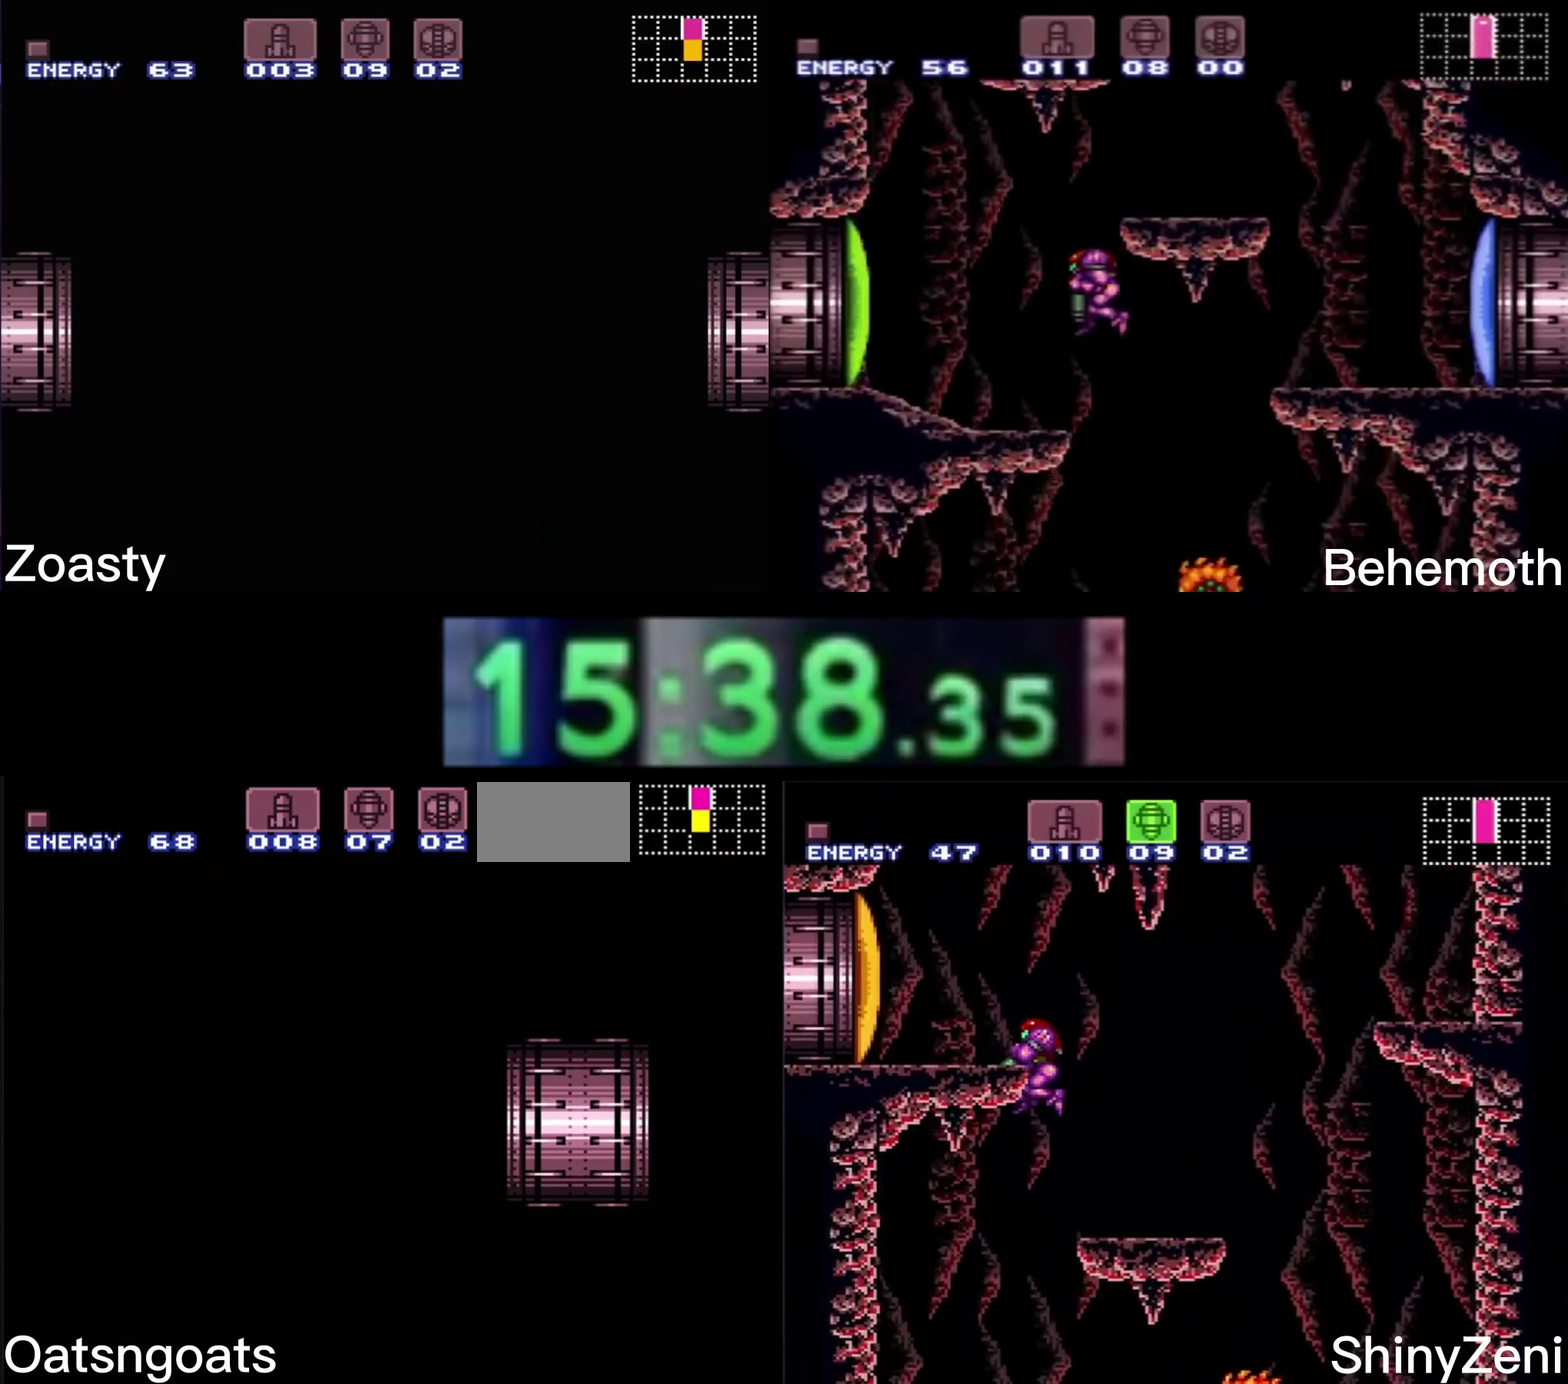
{"buttons": ["B", "X", "DPAD_LEFT"], "events": [[216, "DPAD_LEFT", "down"]]}
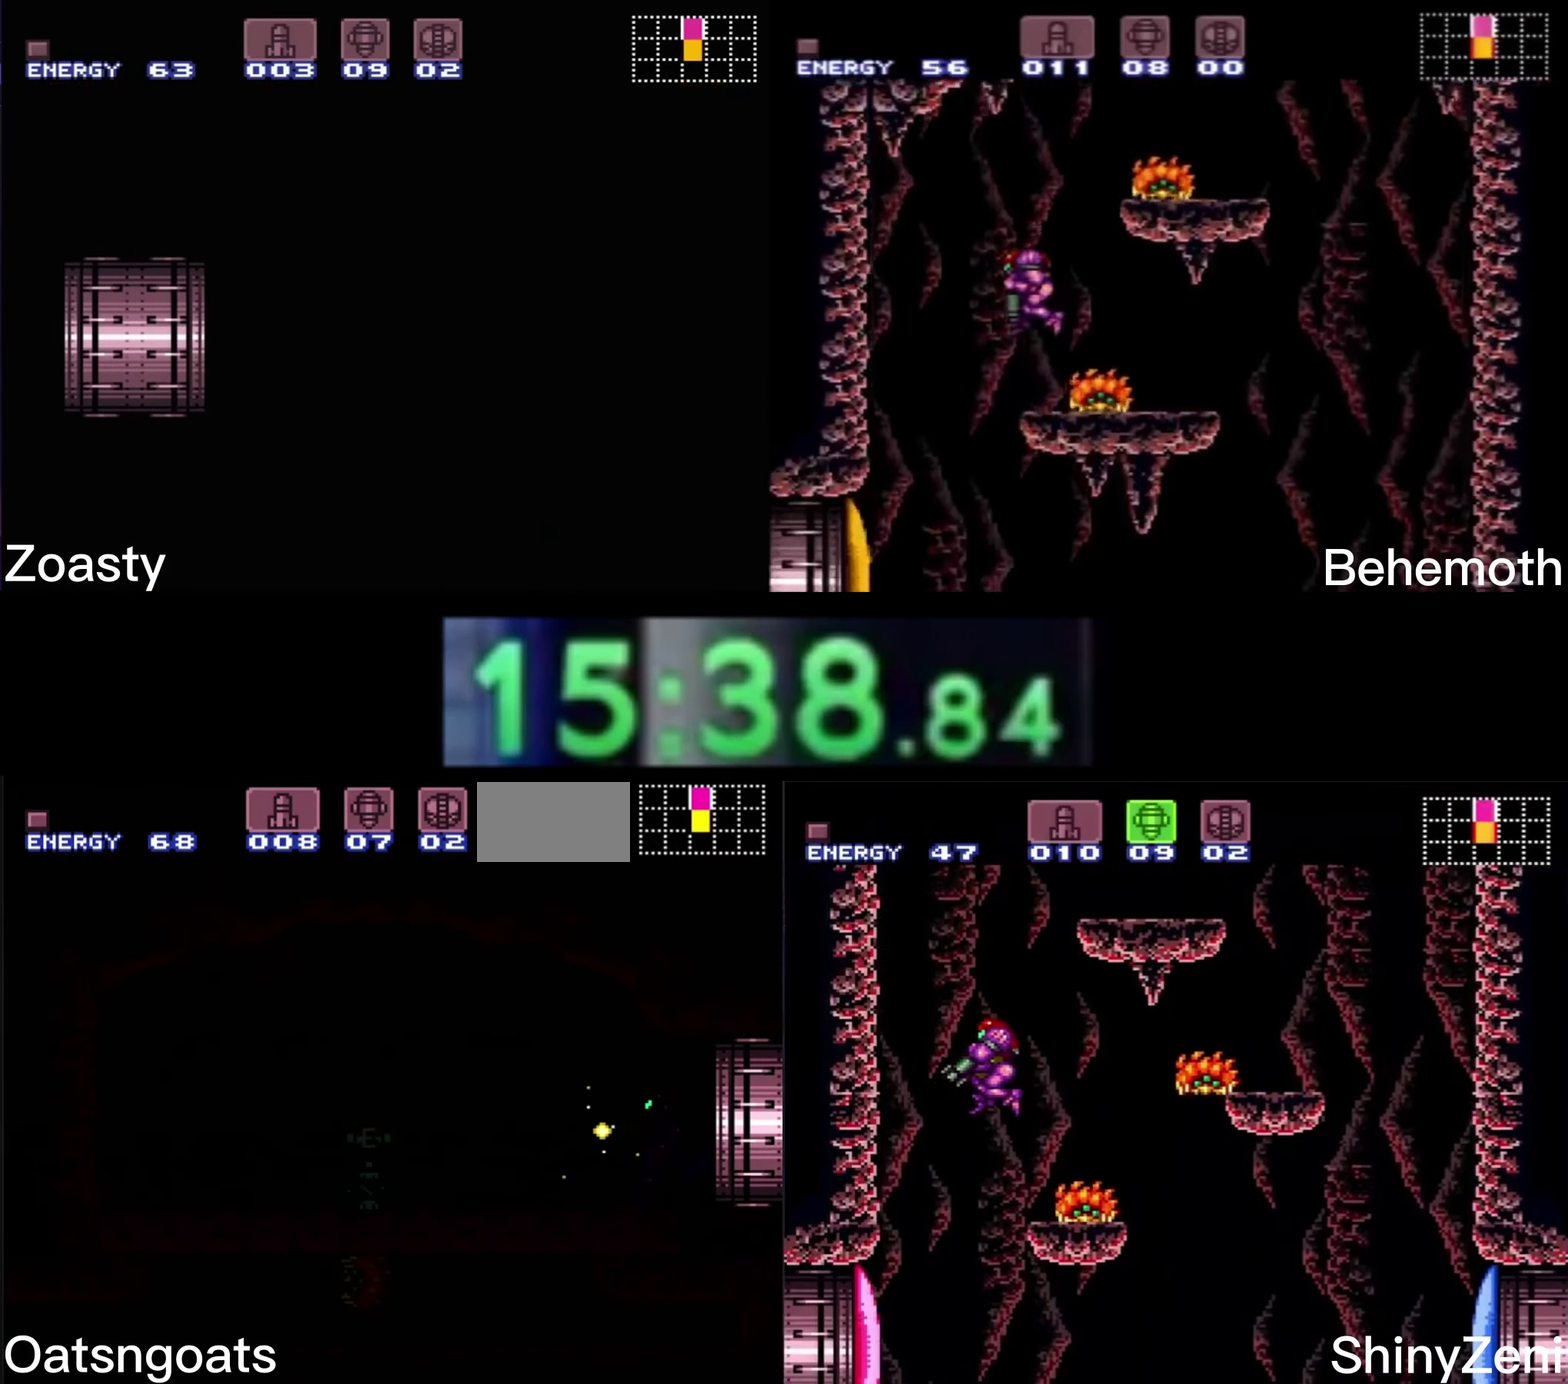
{"buttons": ["B", "X", "DPAD_LEFT"], "events": [[400, "L1", "down"], [466, "L1", "up"]]}
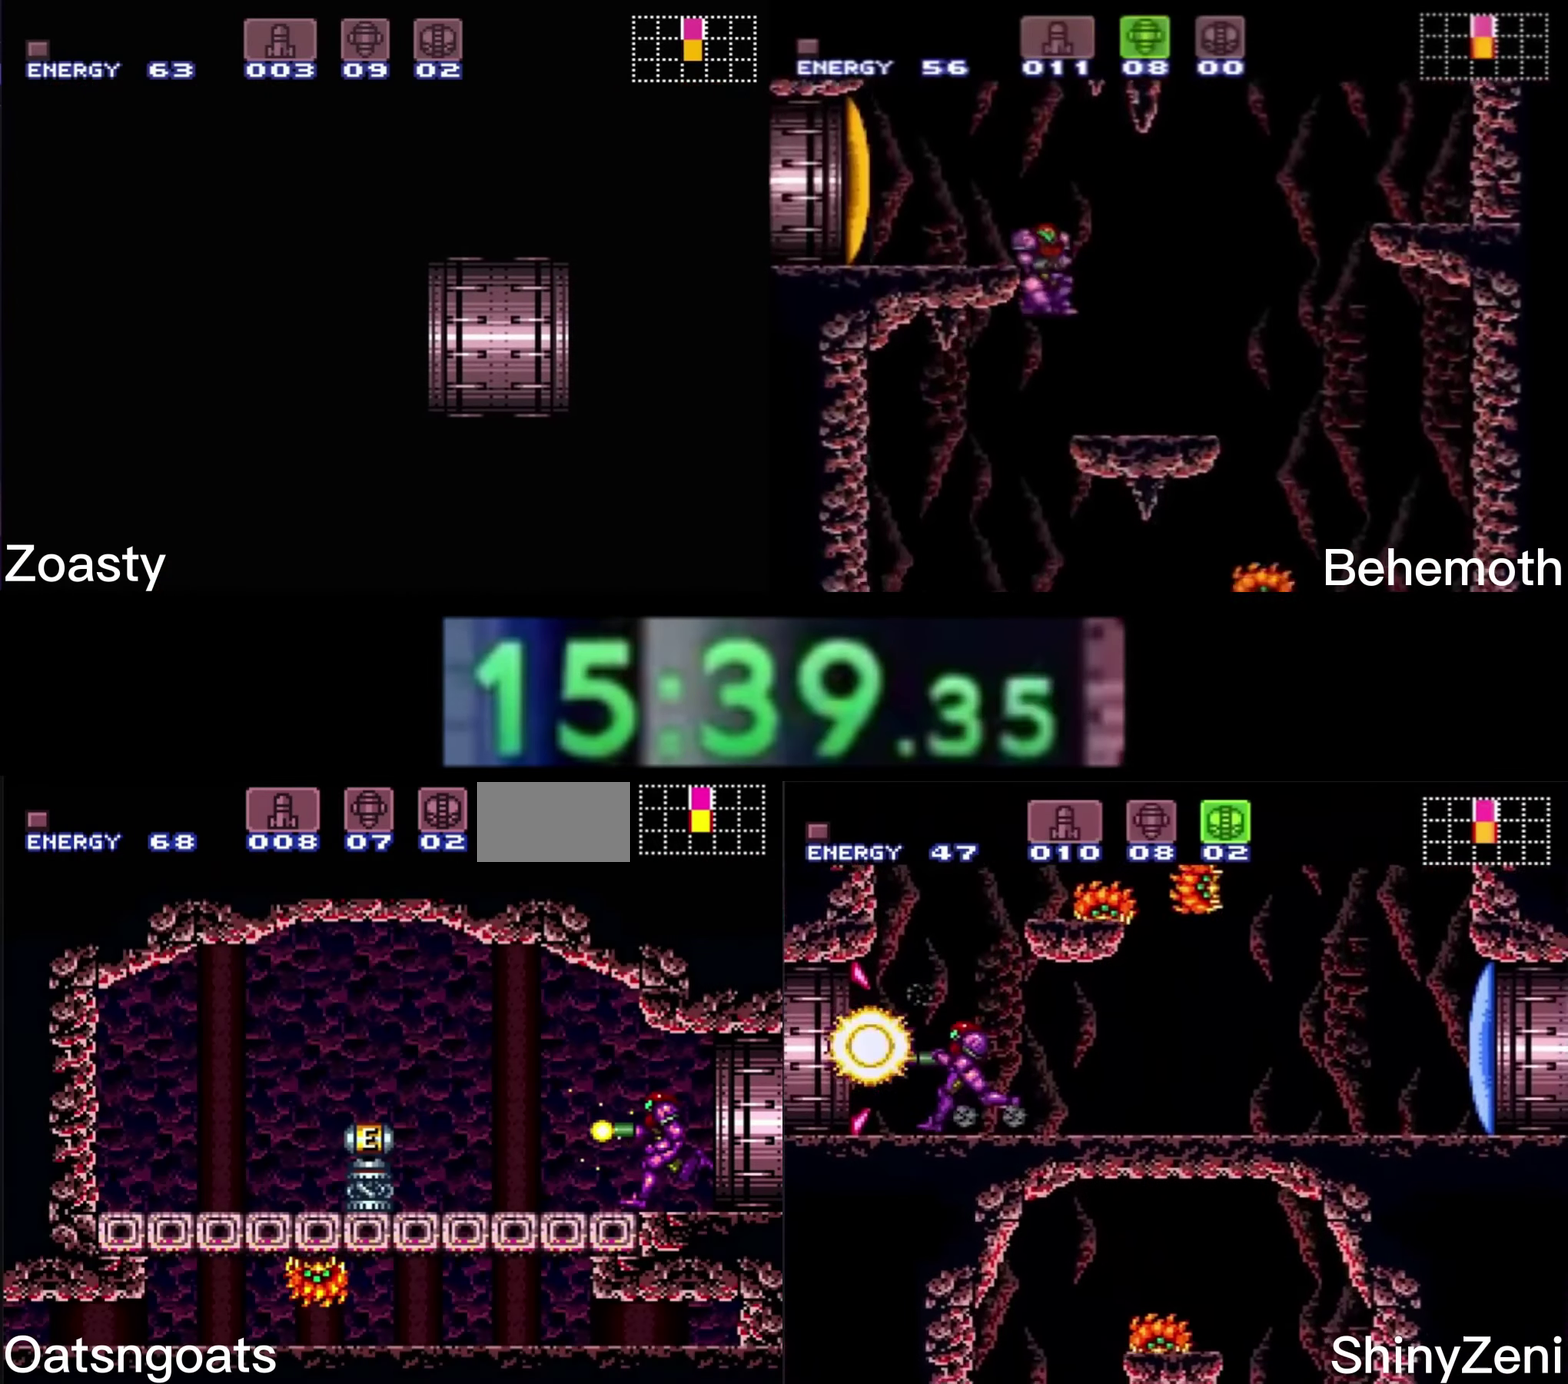
{"buttons": ["X", "DPAD_DOWN", "DPAD_LEFT"], "events": [[216, "A", "down"], [300, "A", "up"], [316, "B", "up"], [316, "DPAD_DOWN", "down"]]}
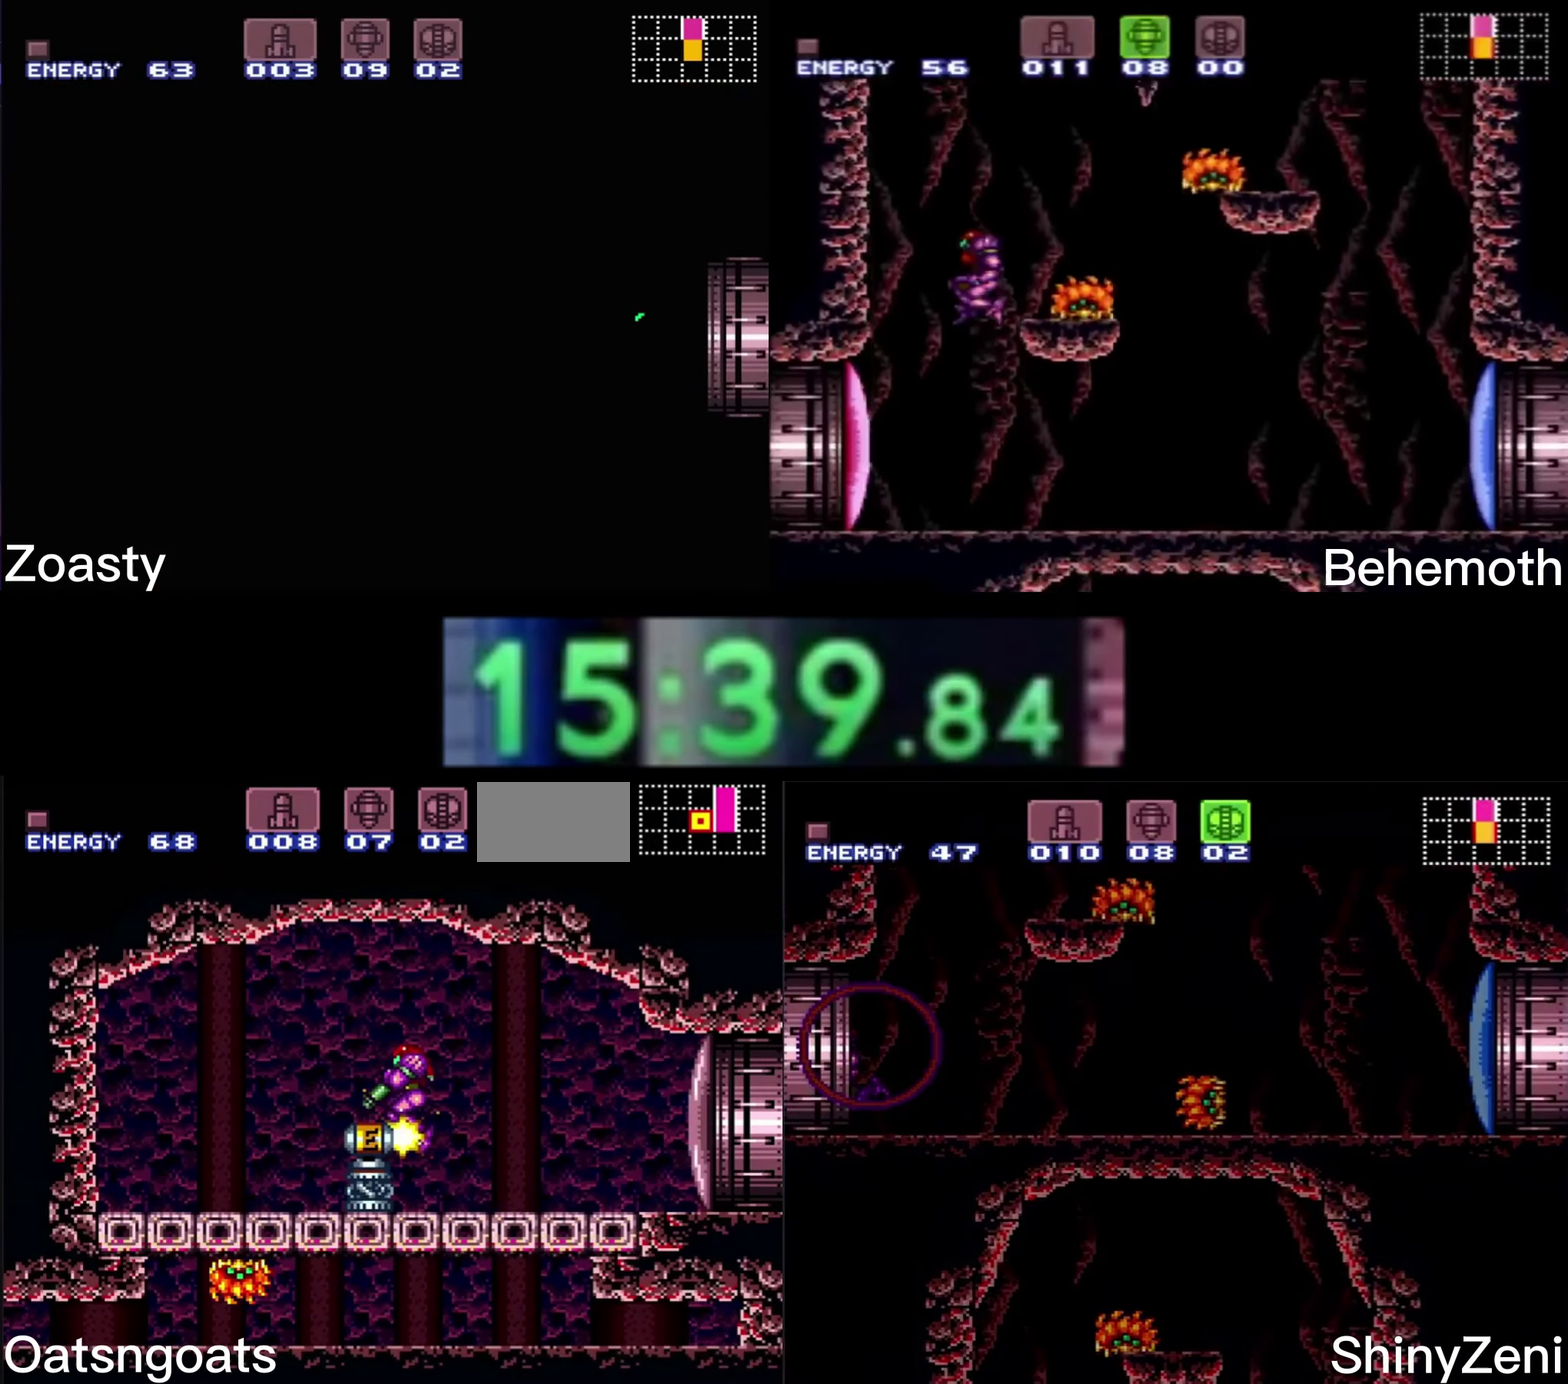
{"buttons": ["X", "DPAD_DOWN", "DPAD_LEFT"], "events": []}
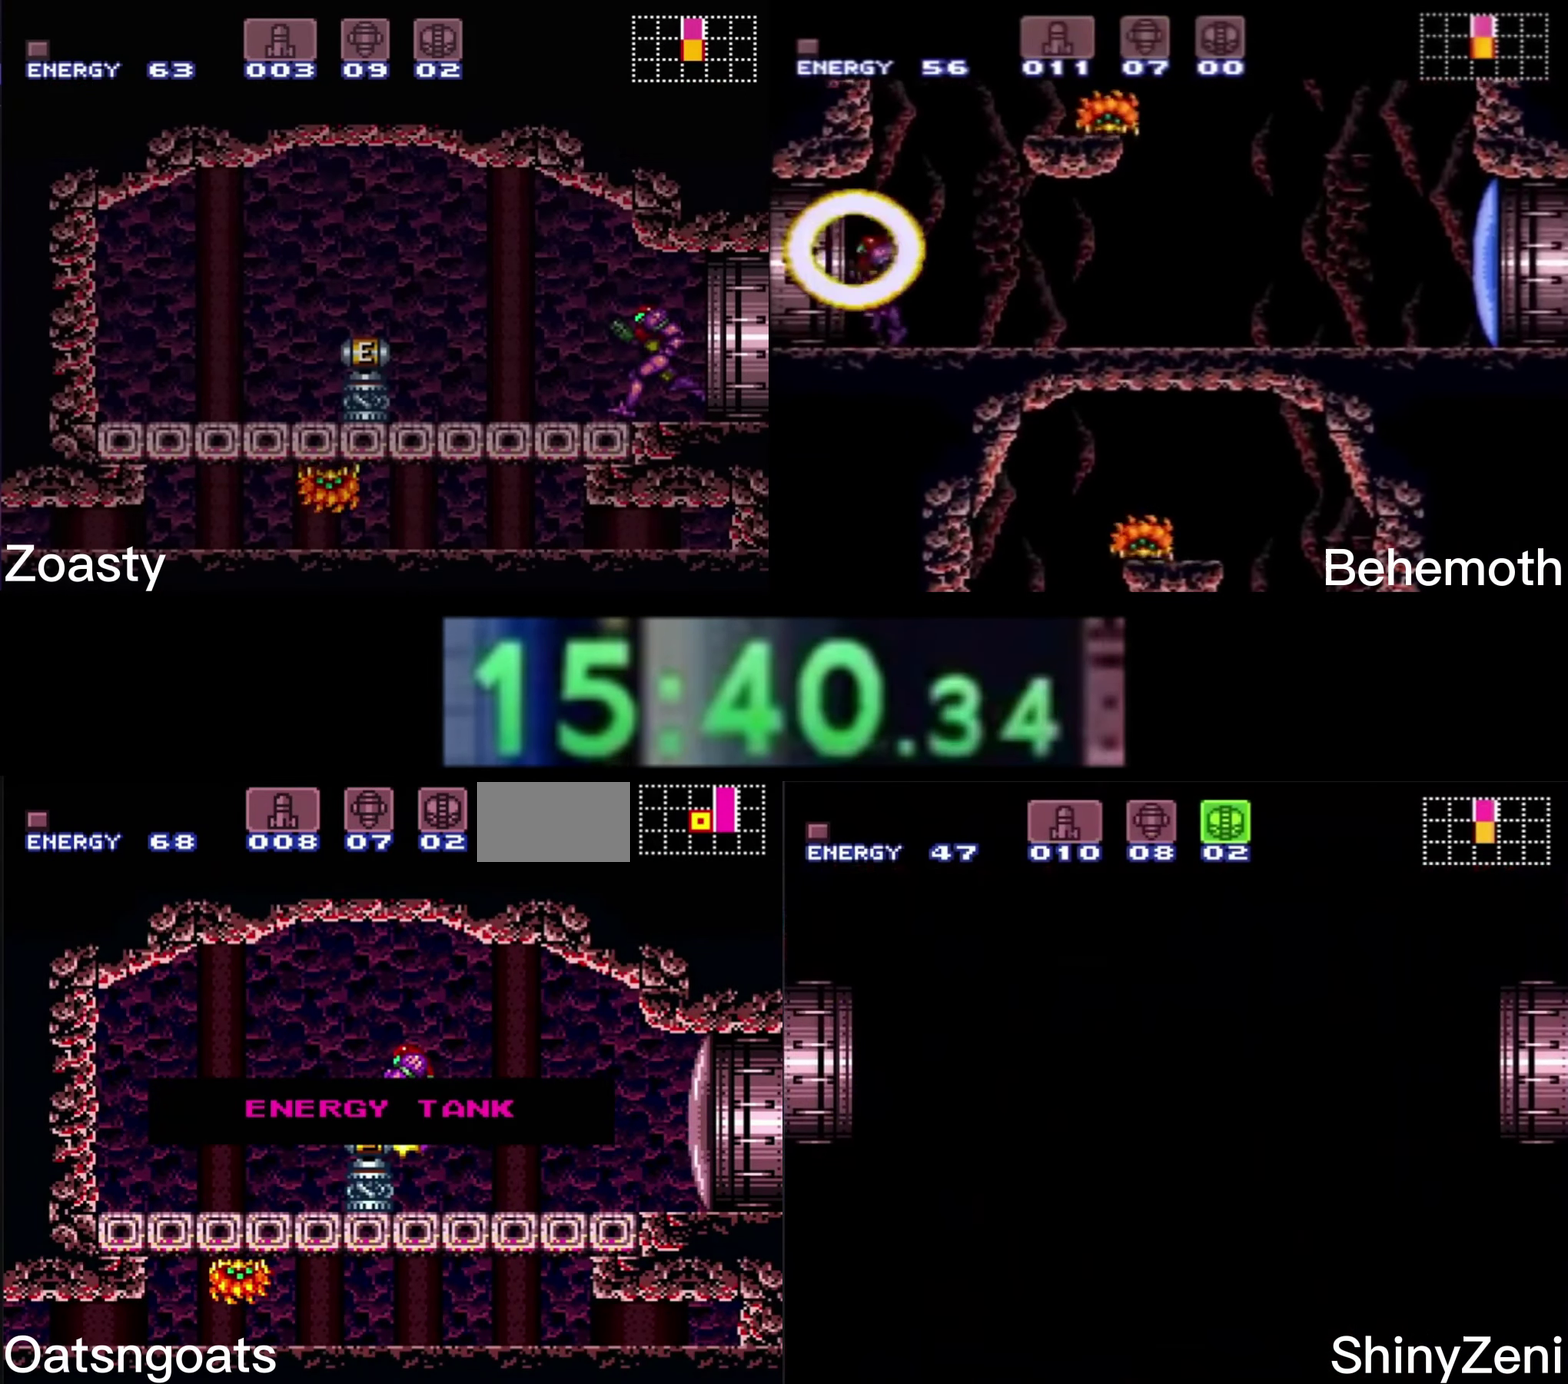
{"buttons": ["X", "DPAD_DOWN", "DPAD_LEFT"], "events": []}
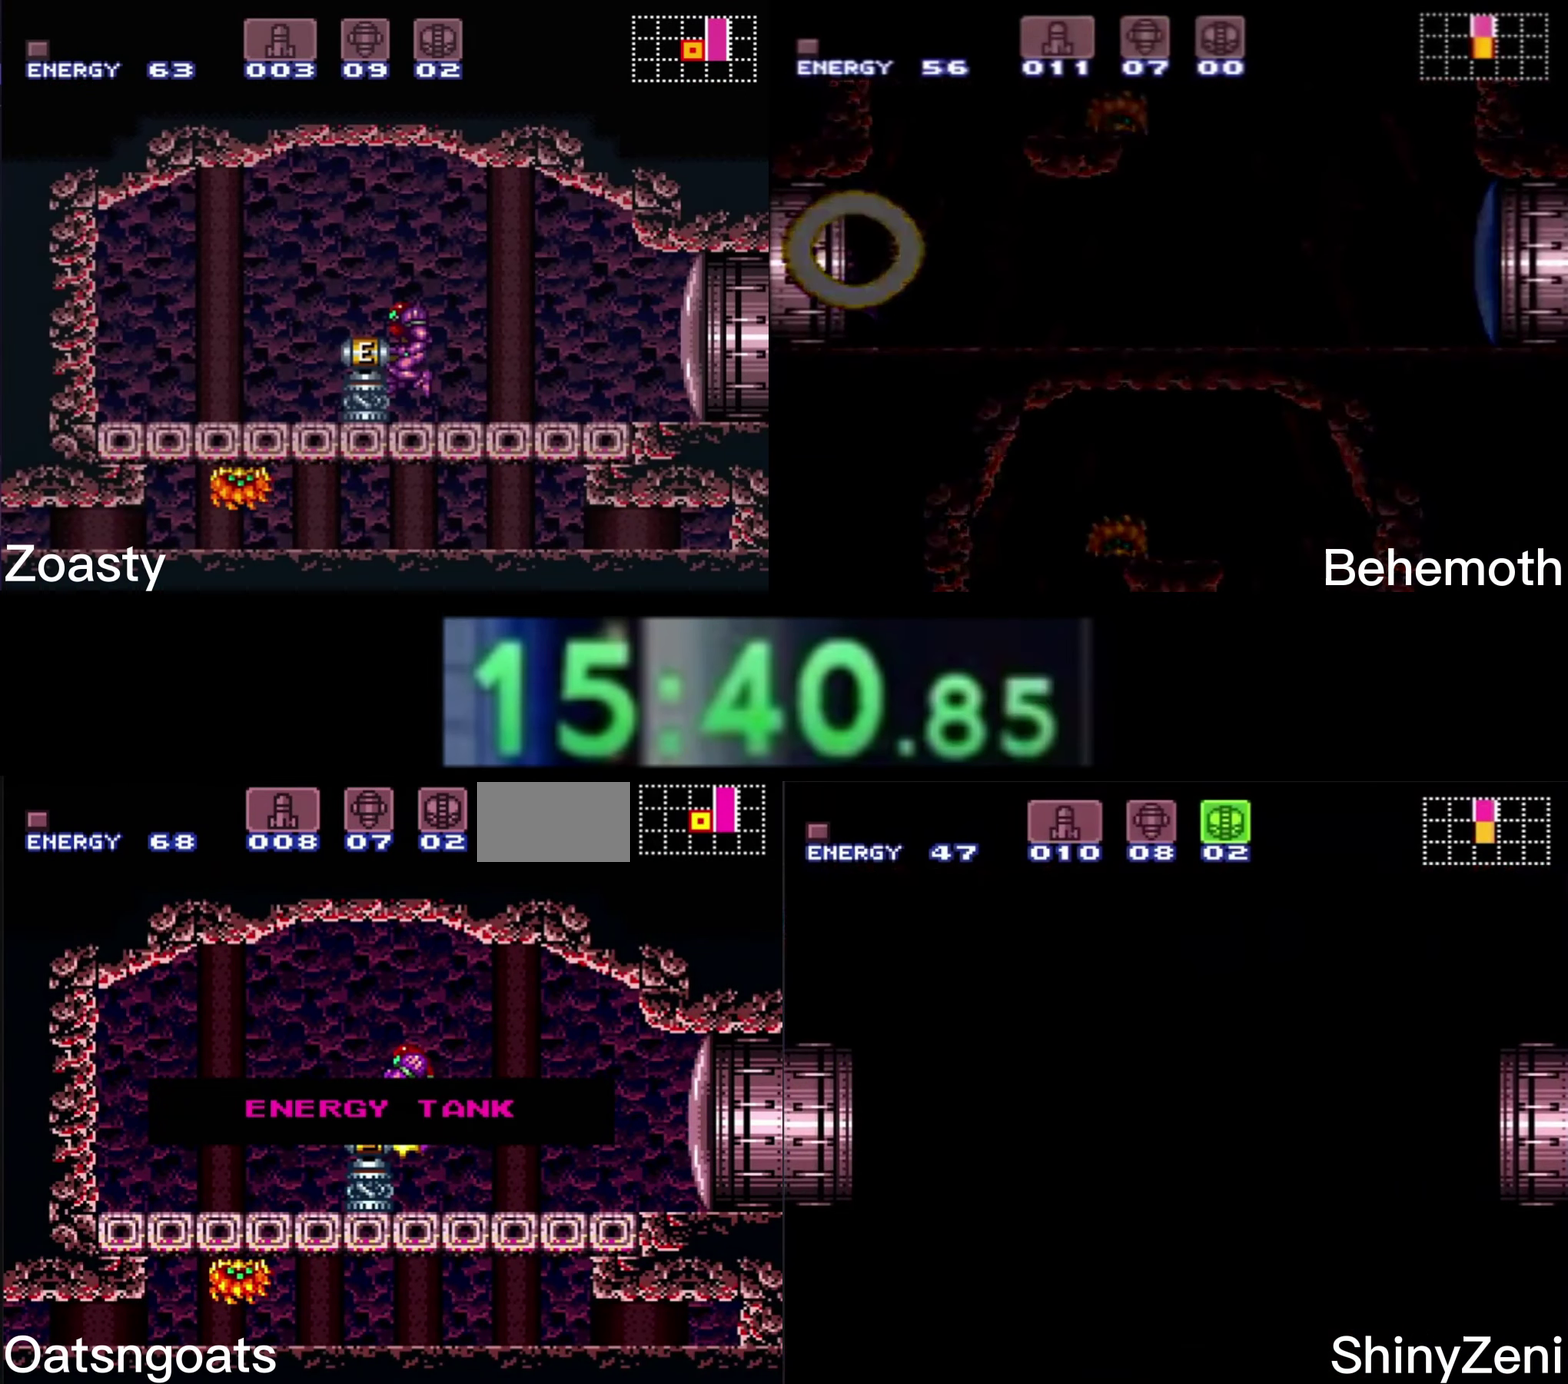
{"buttons": ["X", "DPAD_DOWN", "DPAD_LEFT"], "events": []}
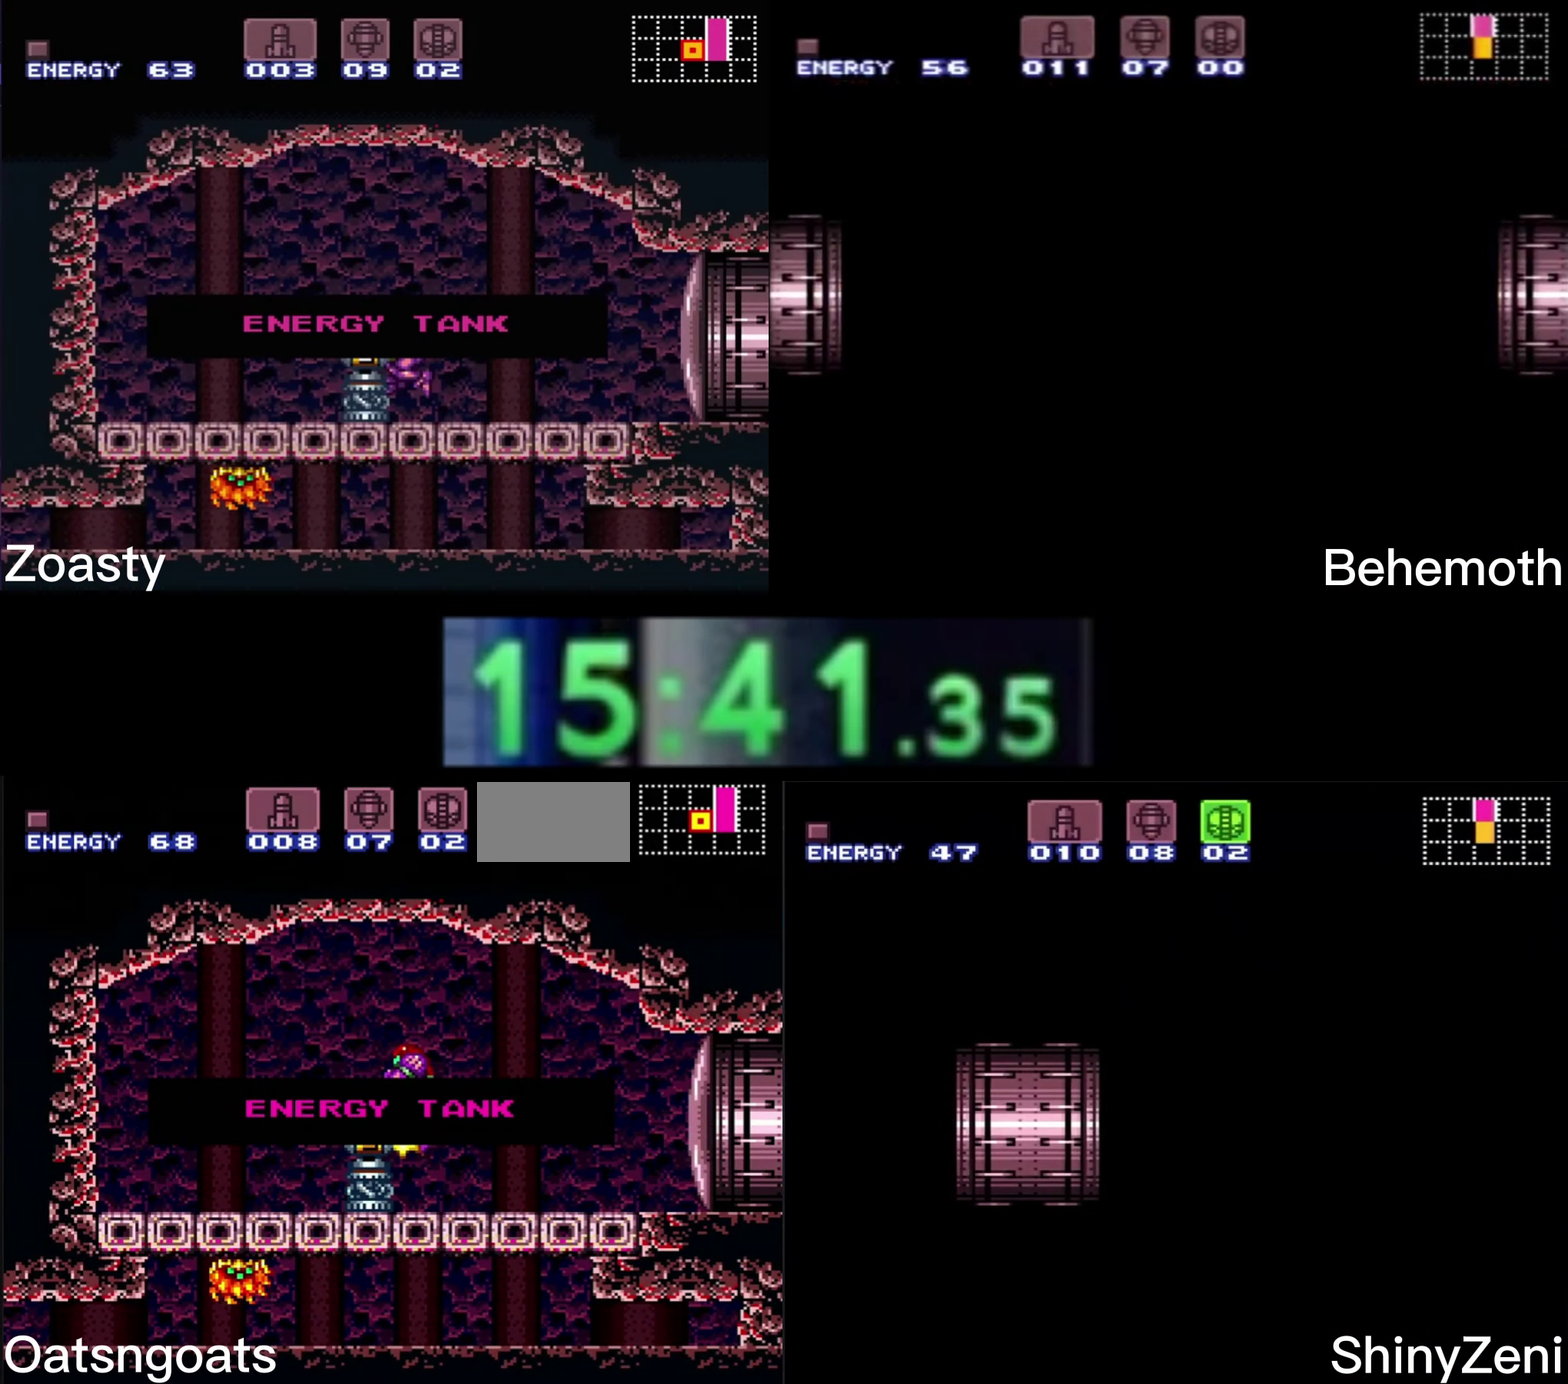
{"buttons": ["X", "DPAD_DOWN", "DPAD_LEFT"], "events": []}
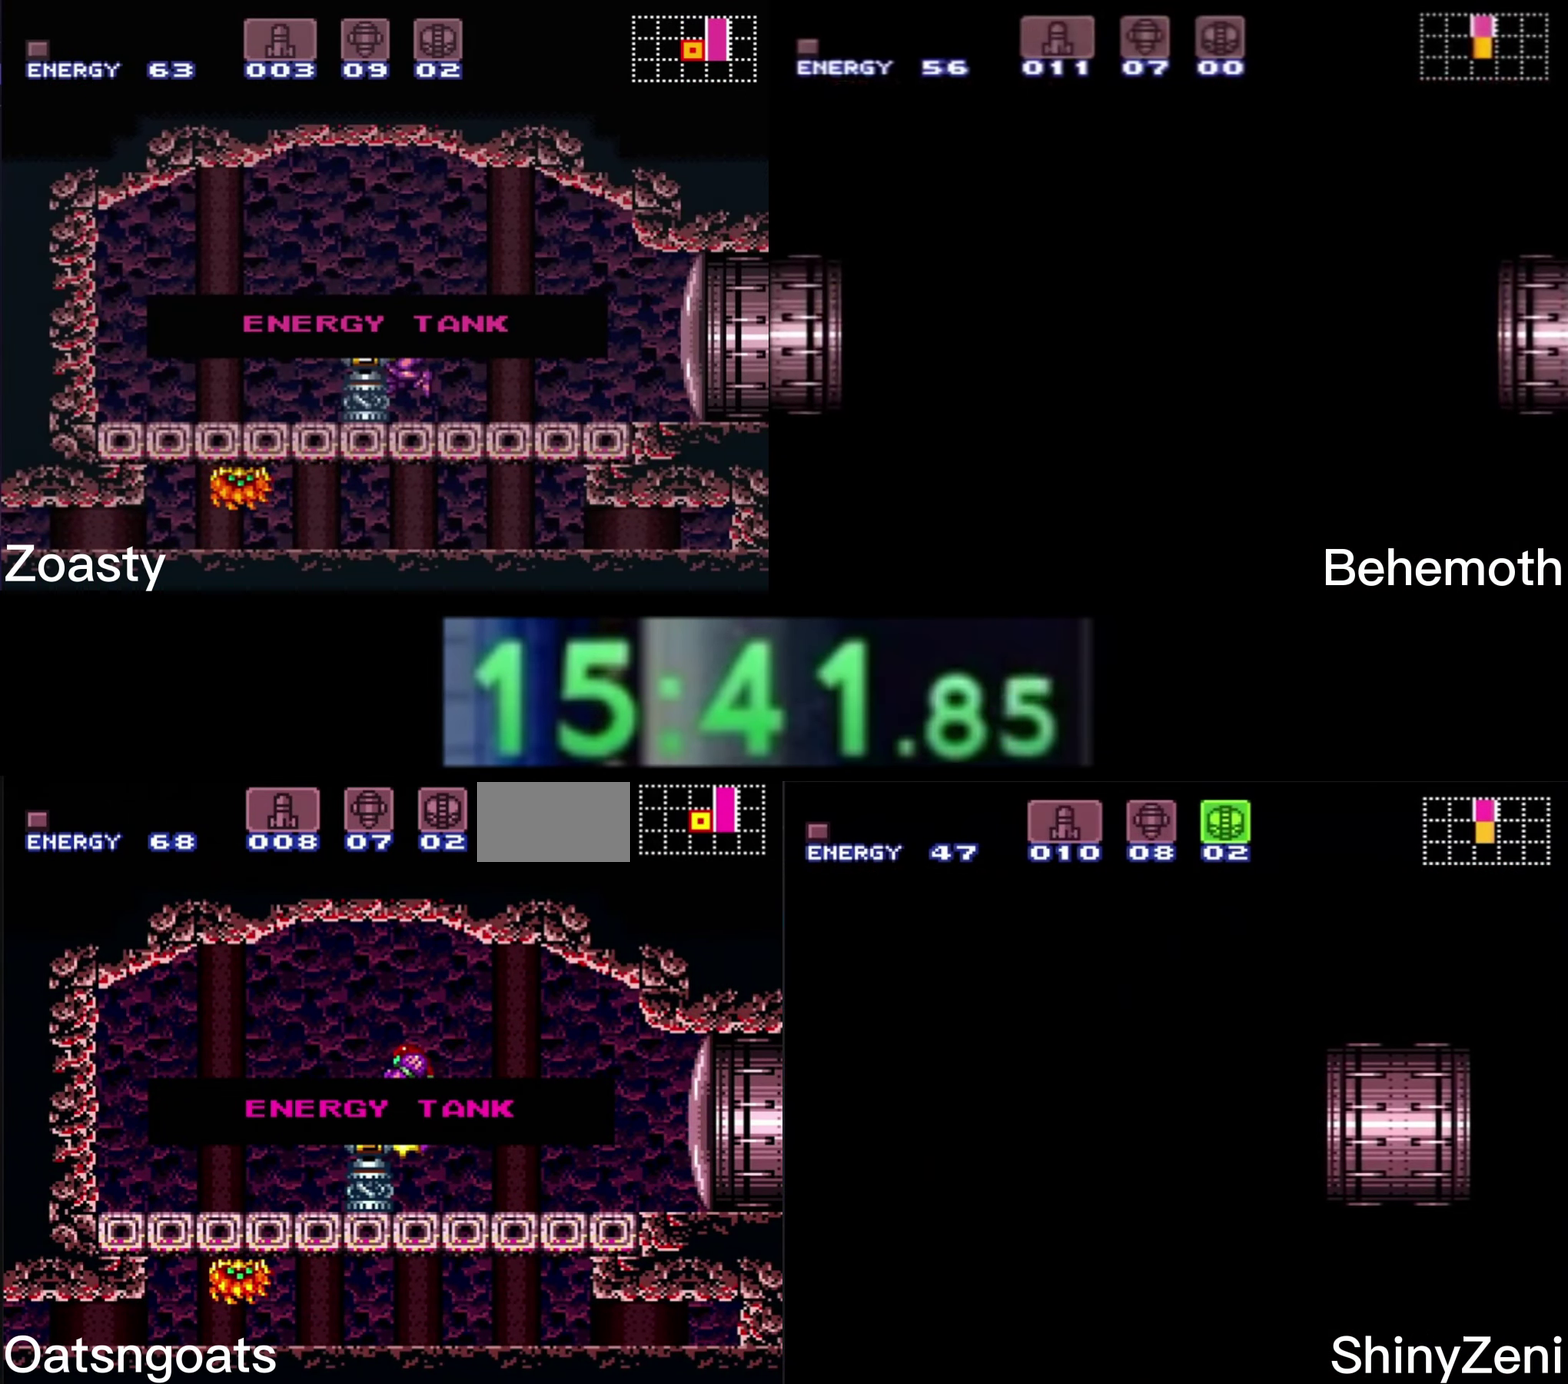
{"buttons": ["X", "DPAD_DOWN", "DPAD_LEFT"], "events": []}
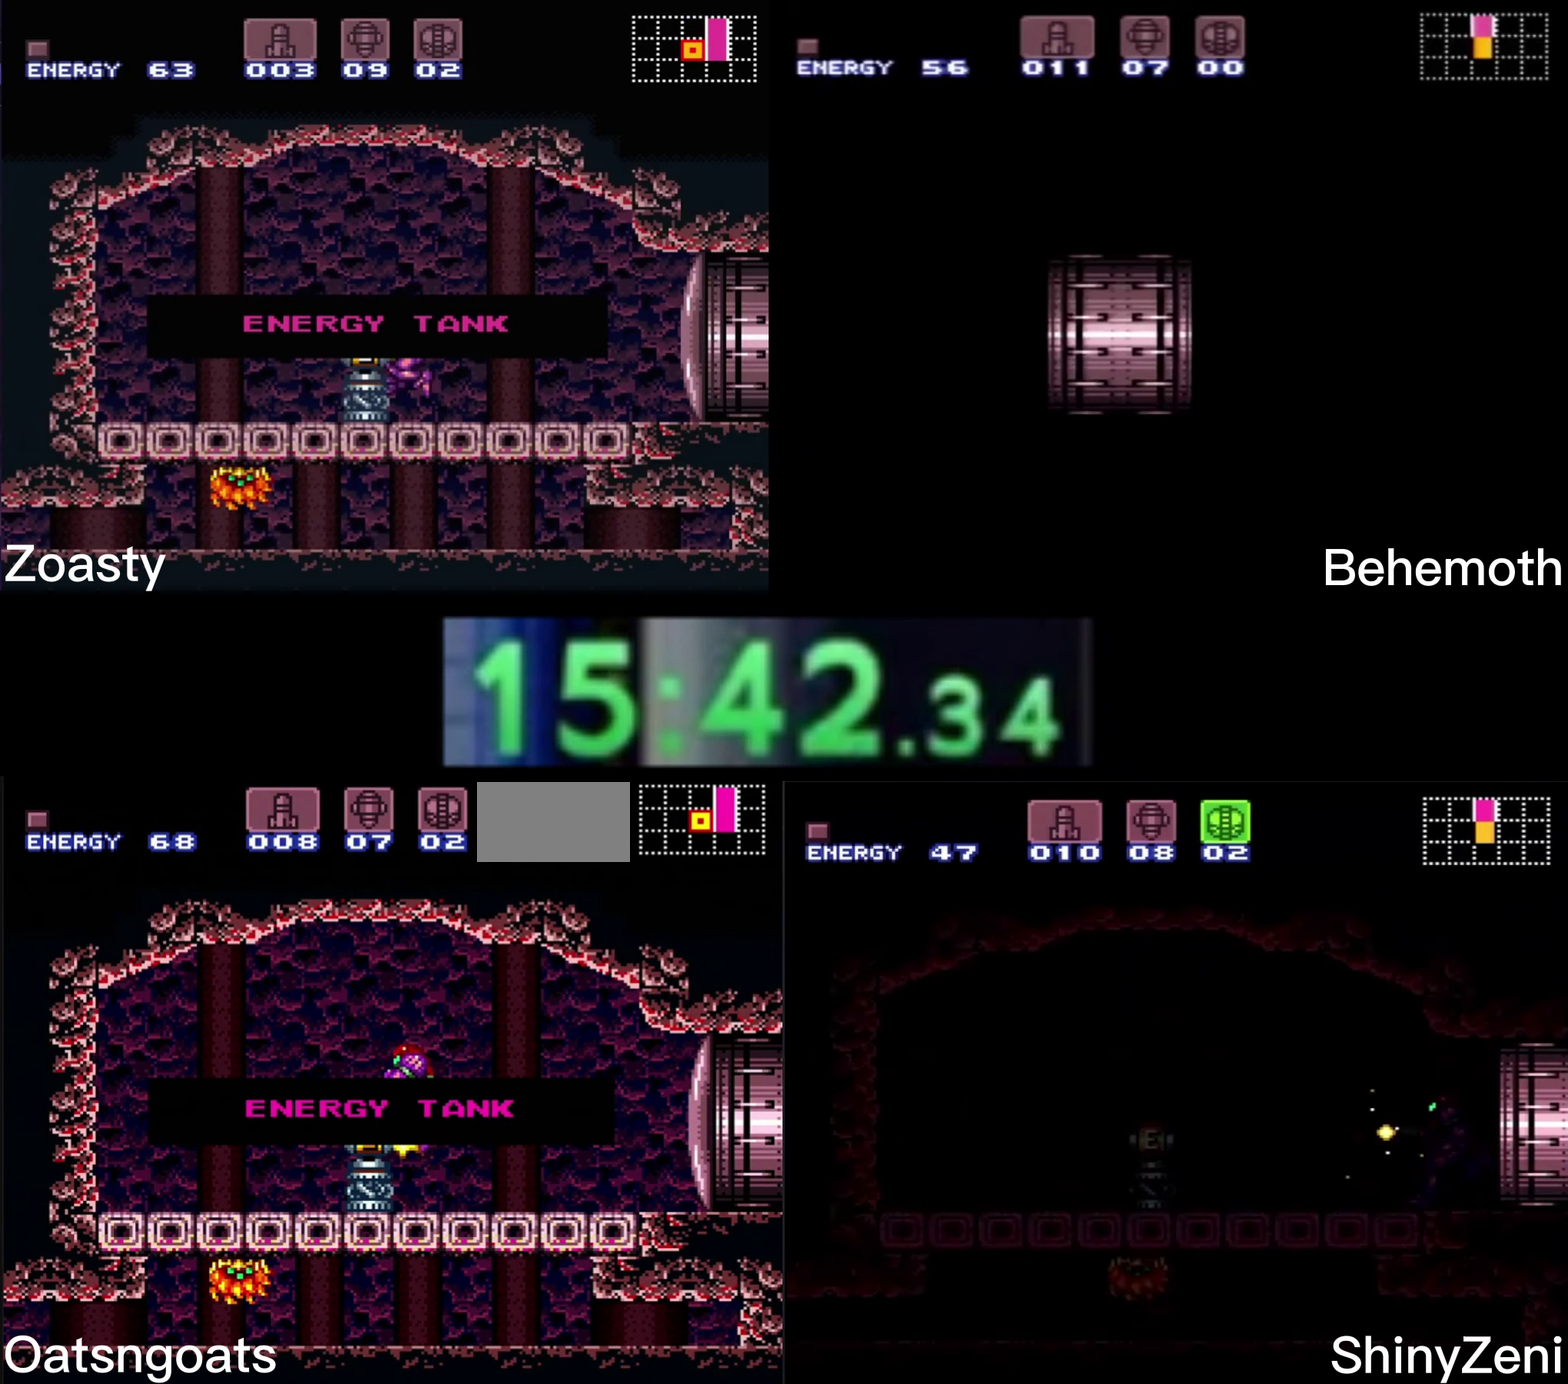
{"buttons": ["X", "DPAD_DOWN", "DPAD_LEFT"], "events": []}
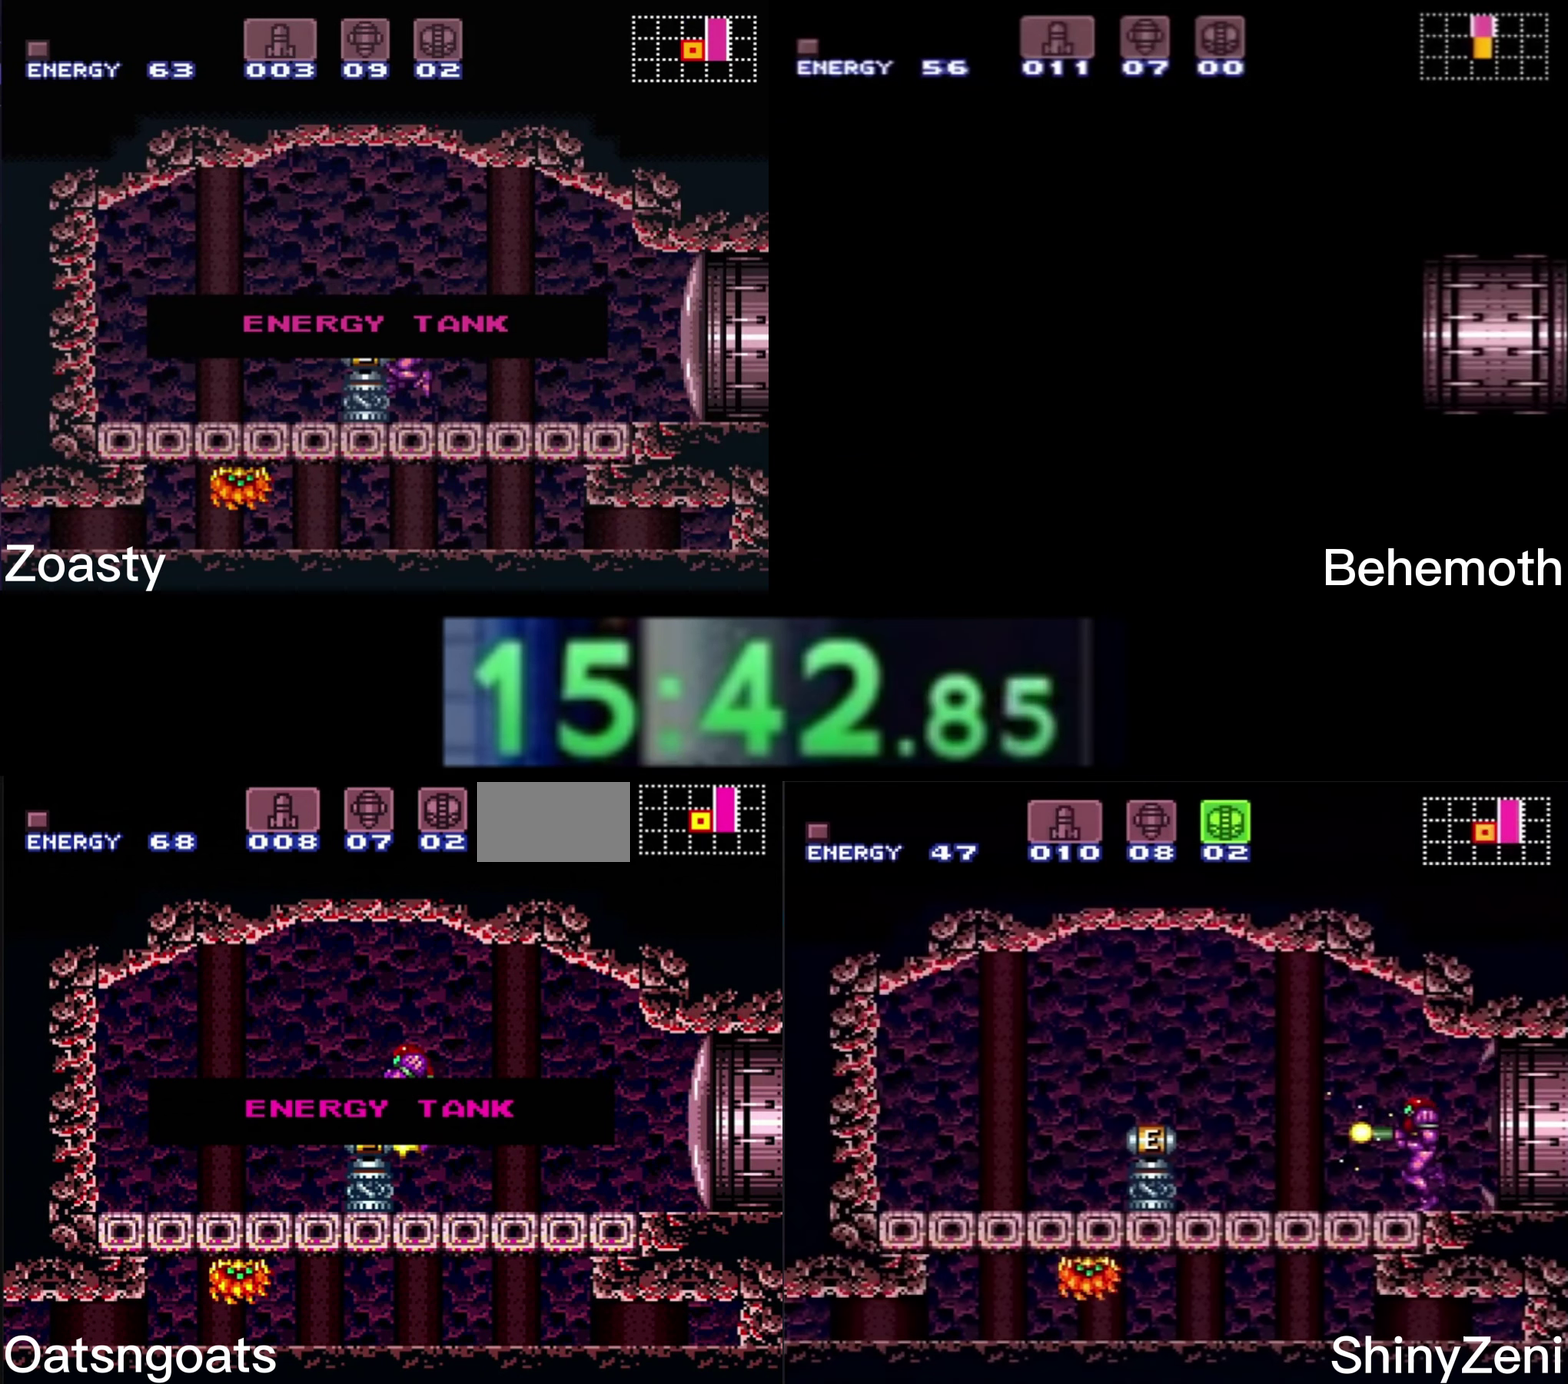
{"buttons": ["X", "DPAD_DOWN", "DPAD_LEFT"], "events": []}
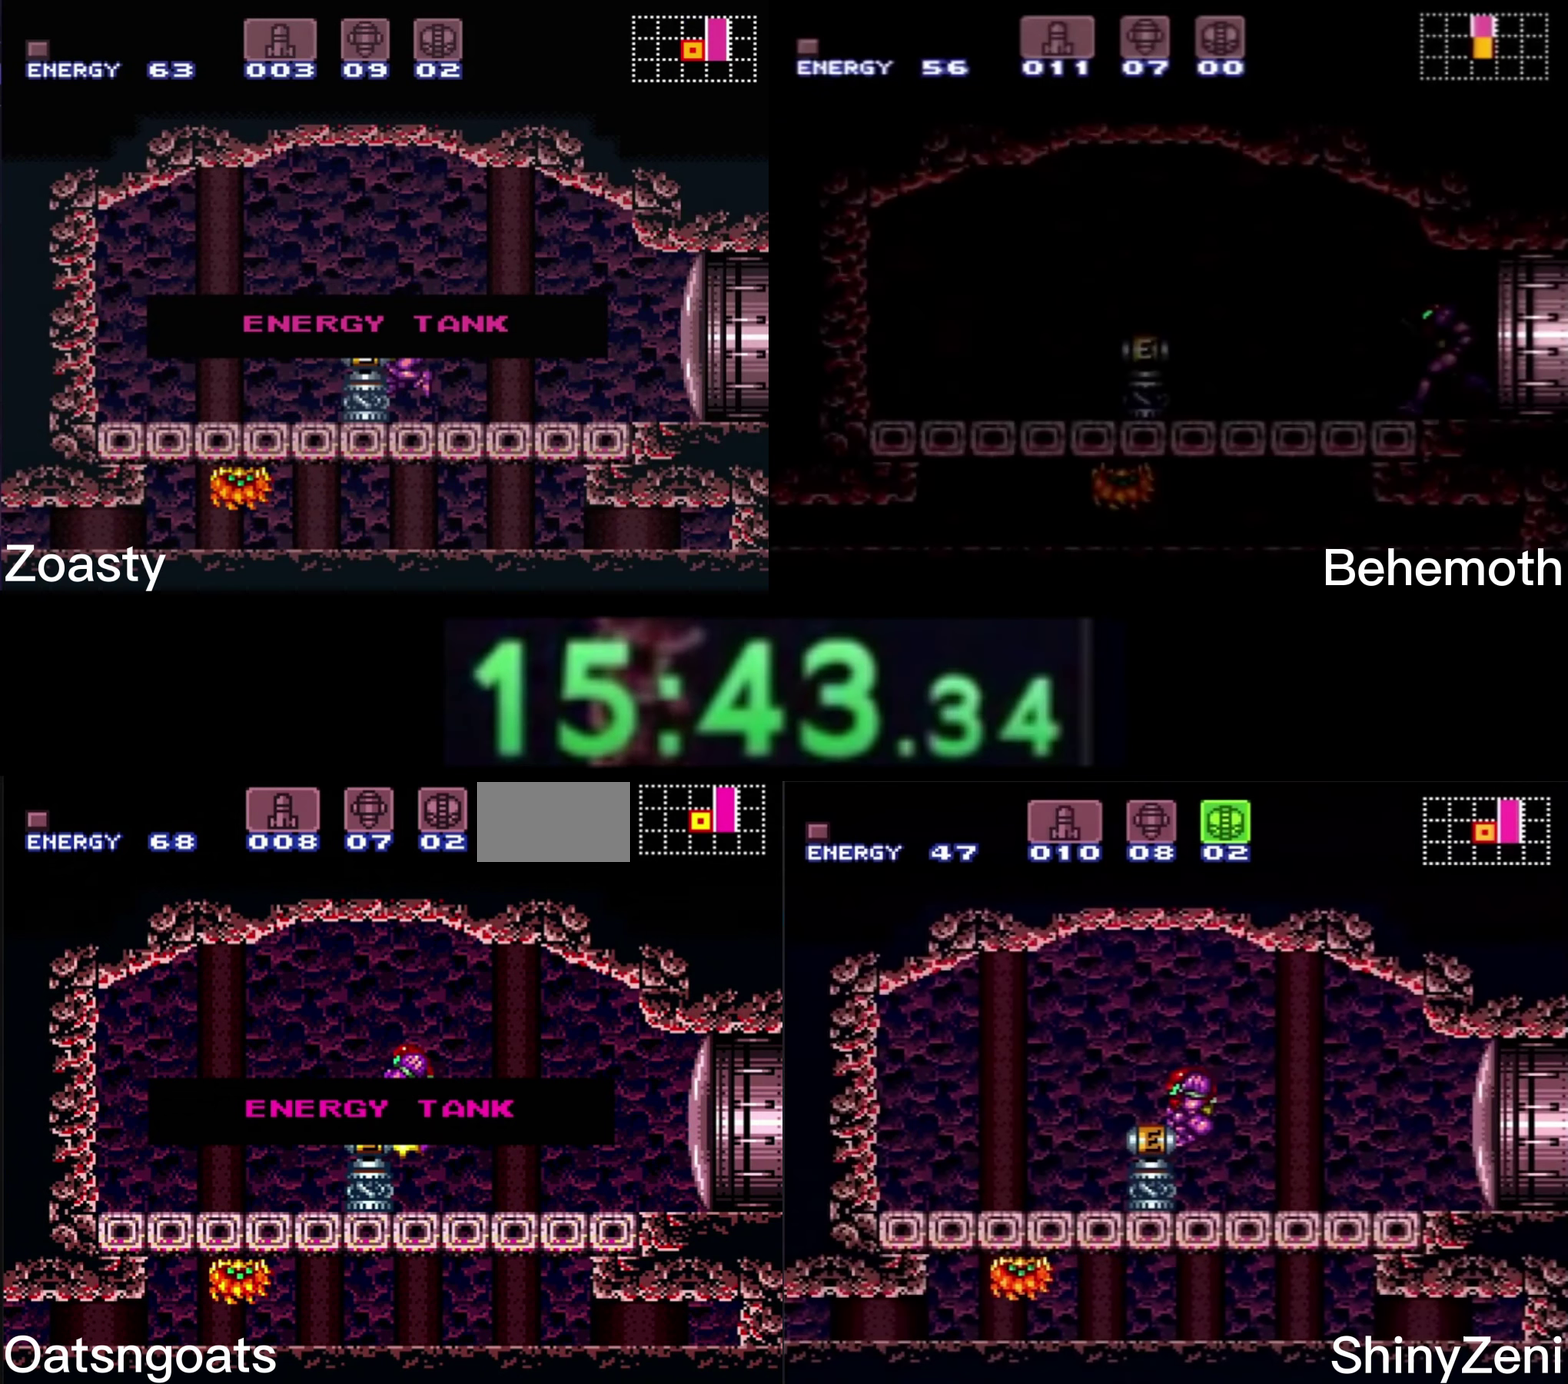
{"buttons": ["X", "DPAD_DOWN", "DPAD_LEFT"], "events": []}
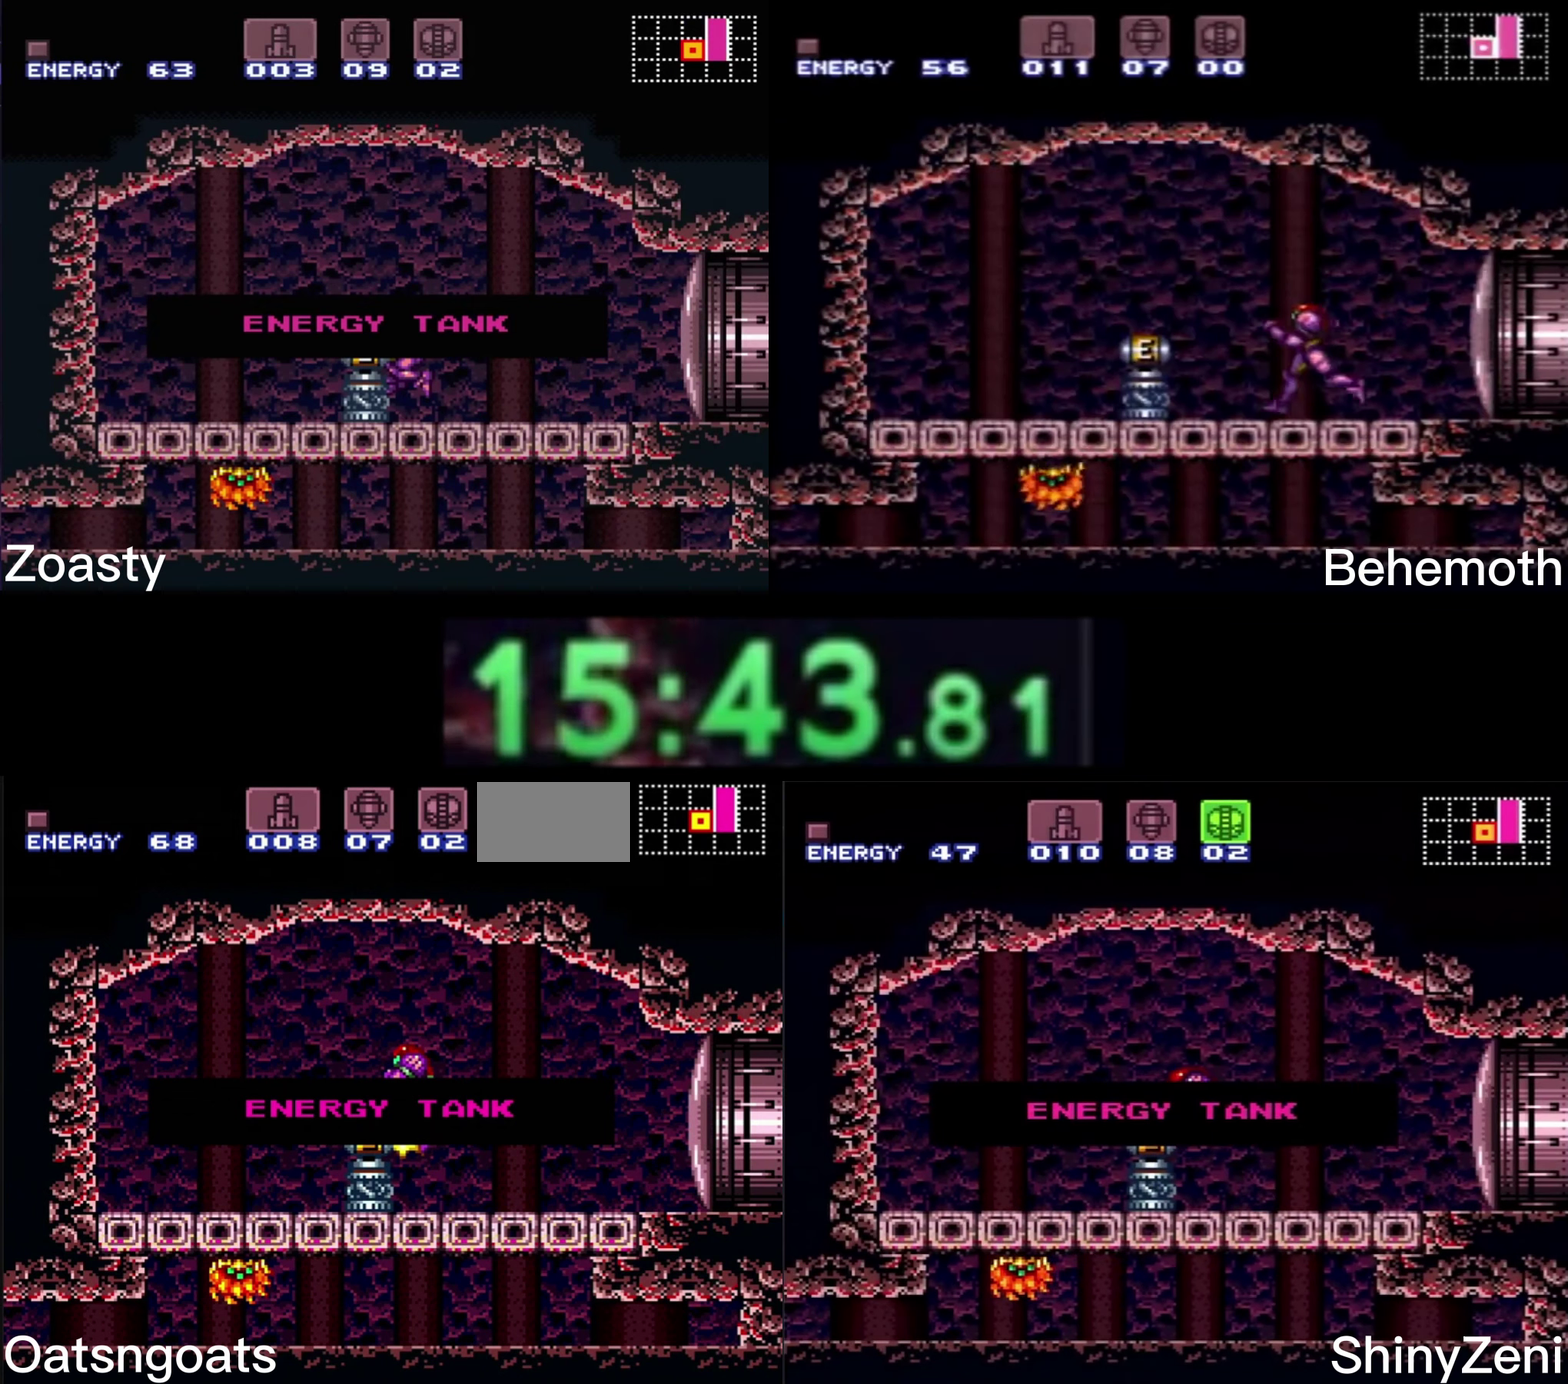
{"buttons": ["X", "DPAD_DOWN", "DPAD_LEFT"], "events": []}
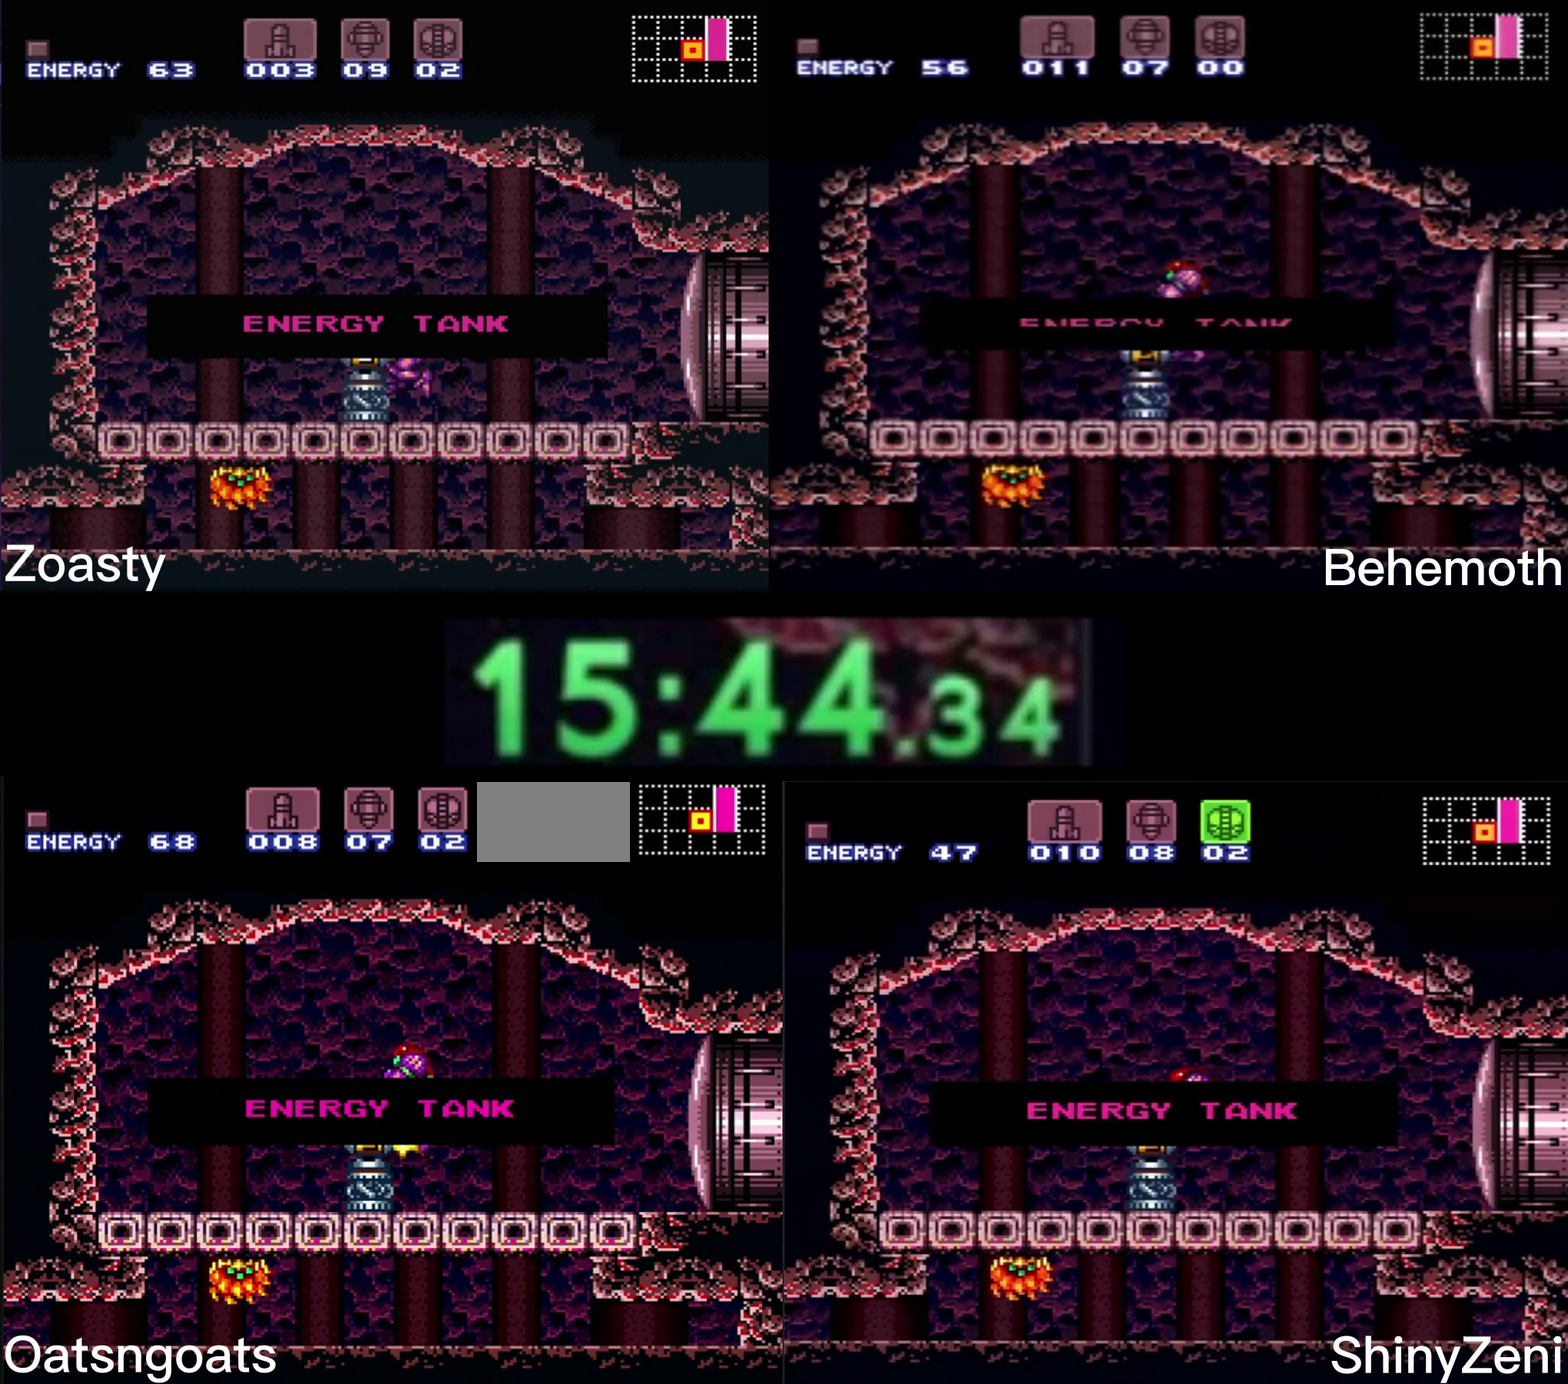
{"buttons": ["X", "DPAD_DOWN", "DPAD_LEFT"], "events": []}